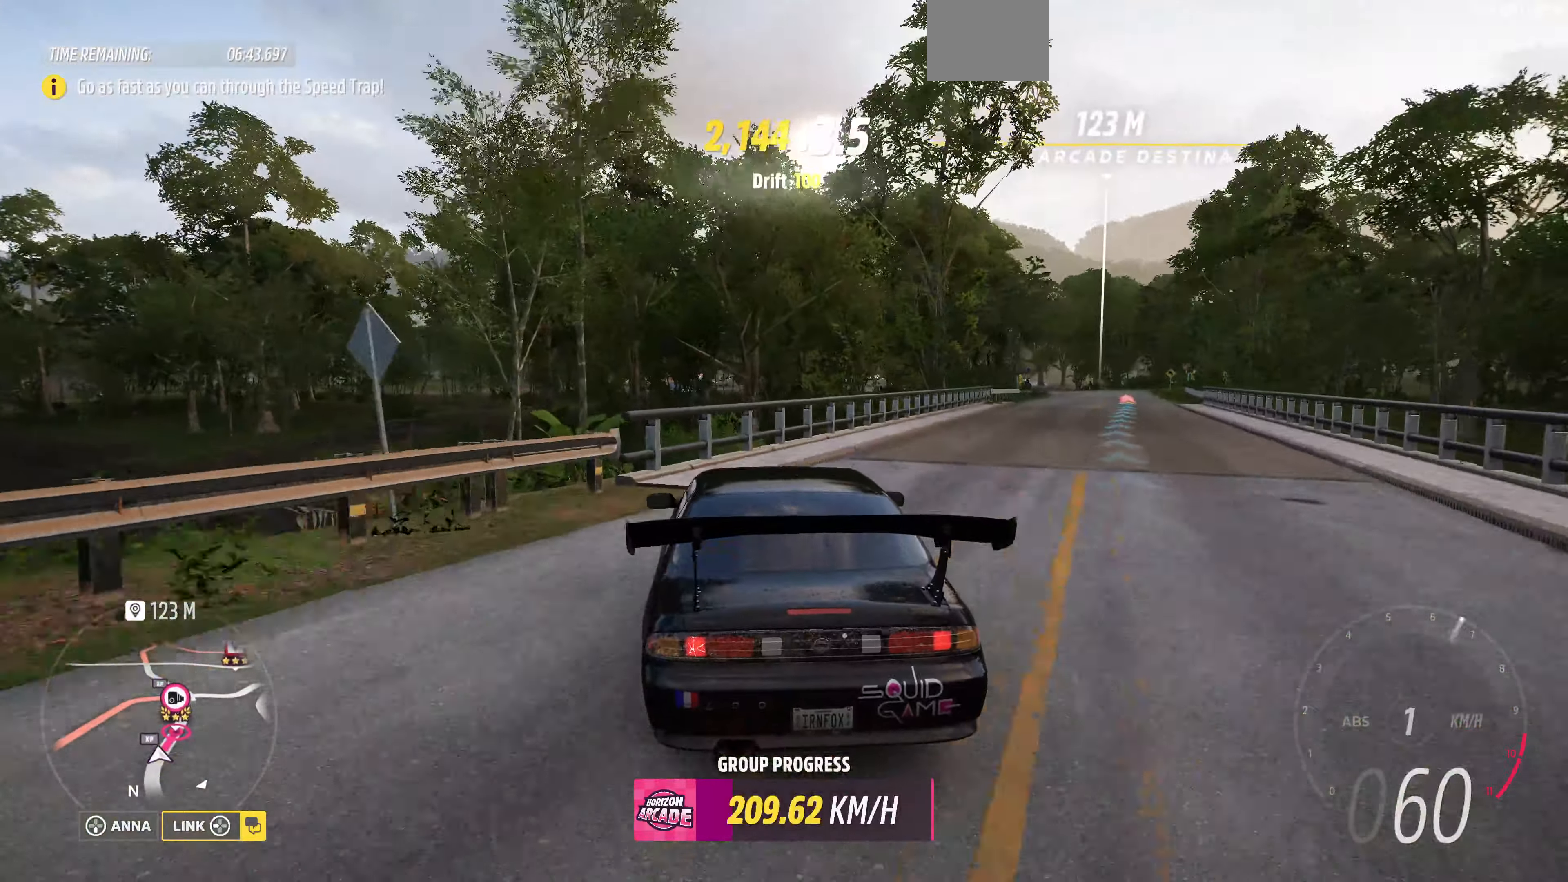
Gameplay with a controller (PlayStation layout); each line is a JSON object with the inputs held at the frame after it. "events" lists button and stick changes between this image and that frame as [ms after this image, input, new state], when the widget could be followed in between.
{"buttons": ["R2"], "left_stick": "center", "right_stick": "up", "events": [[400, "R2", "down"], [467, "left_stick", "center"]]}
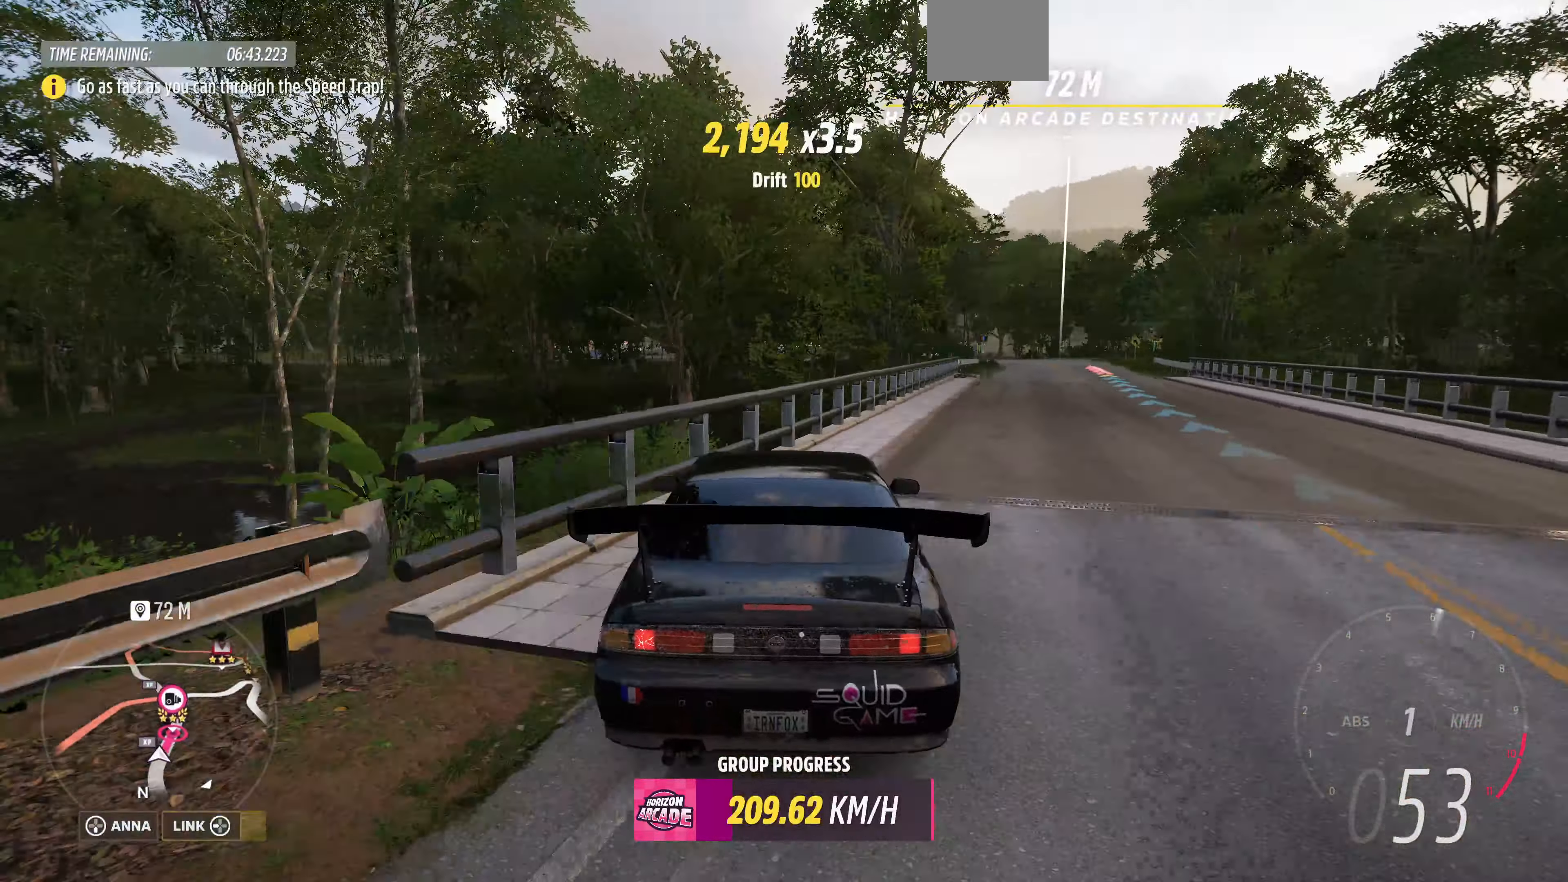
{"buttons": ["R2"], "left_stick": "center", "right_stick": "up", "events": [[67, "left_stick", "right"], [167, "R2", "up"], [233, "left_stick", "center"], [267, "R2", "down"]]}
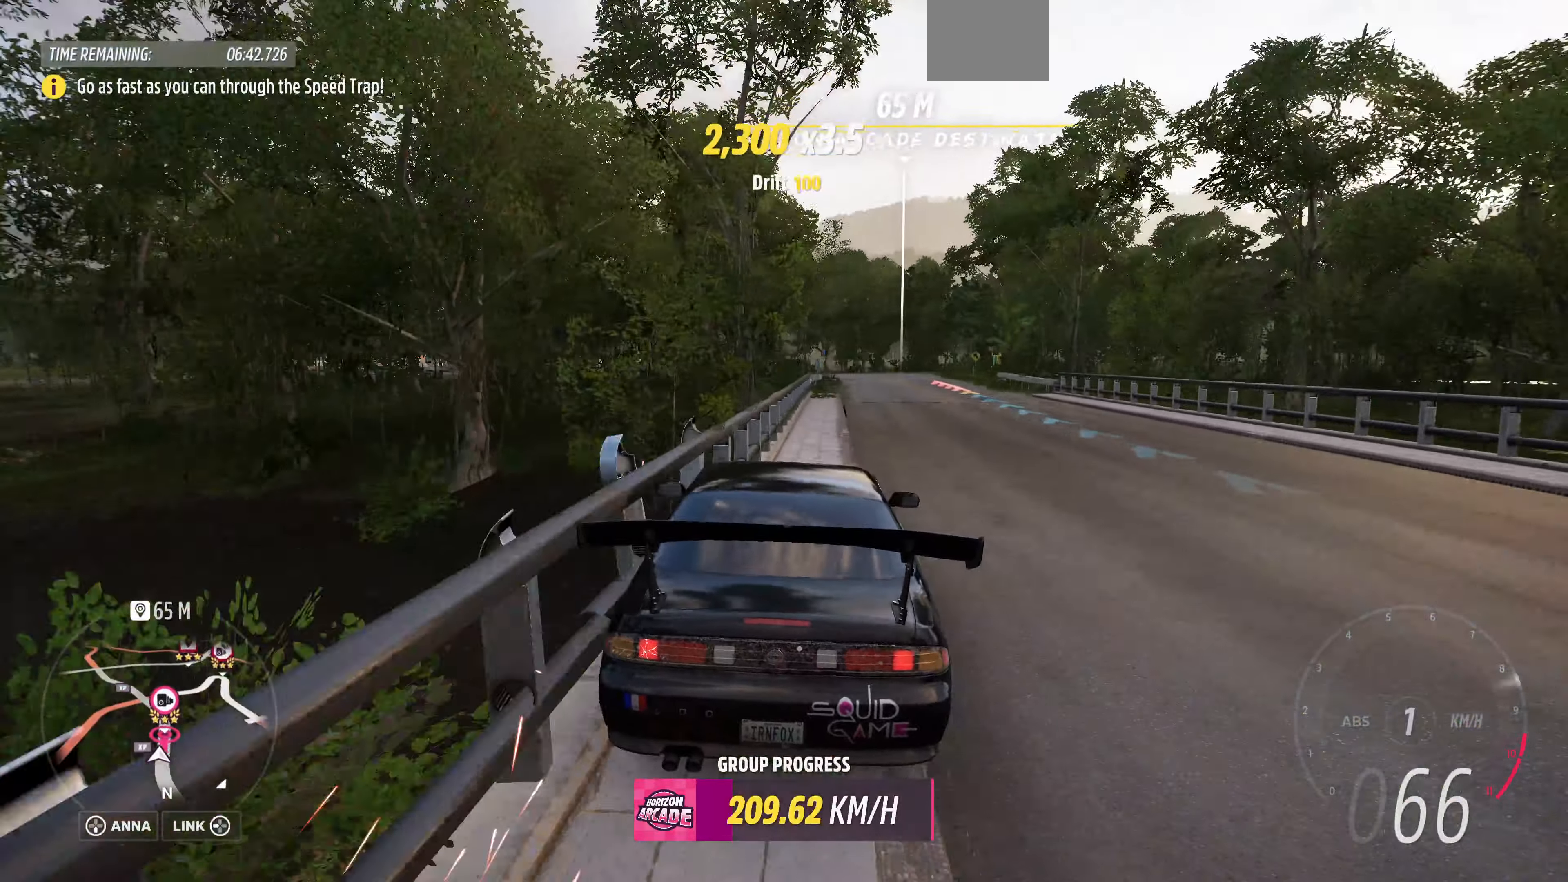
{"buttons": ["R2"], "left_stick": "center", "right_stick": "center", "events": [[67, "left_stick", "right"], [167, "right_stick", "center"], [400, "left_stick", "center"]]}
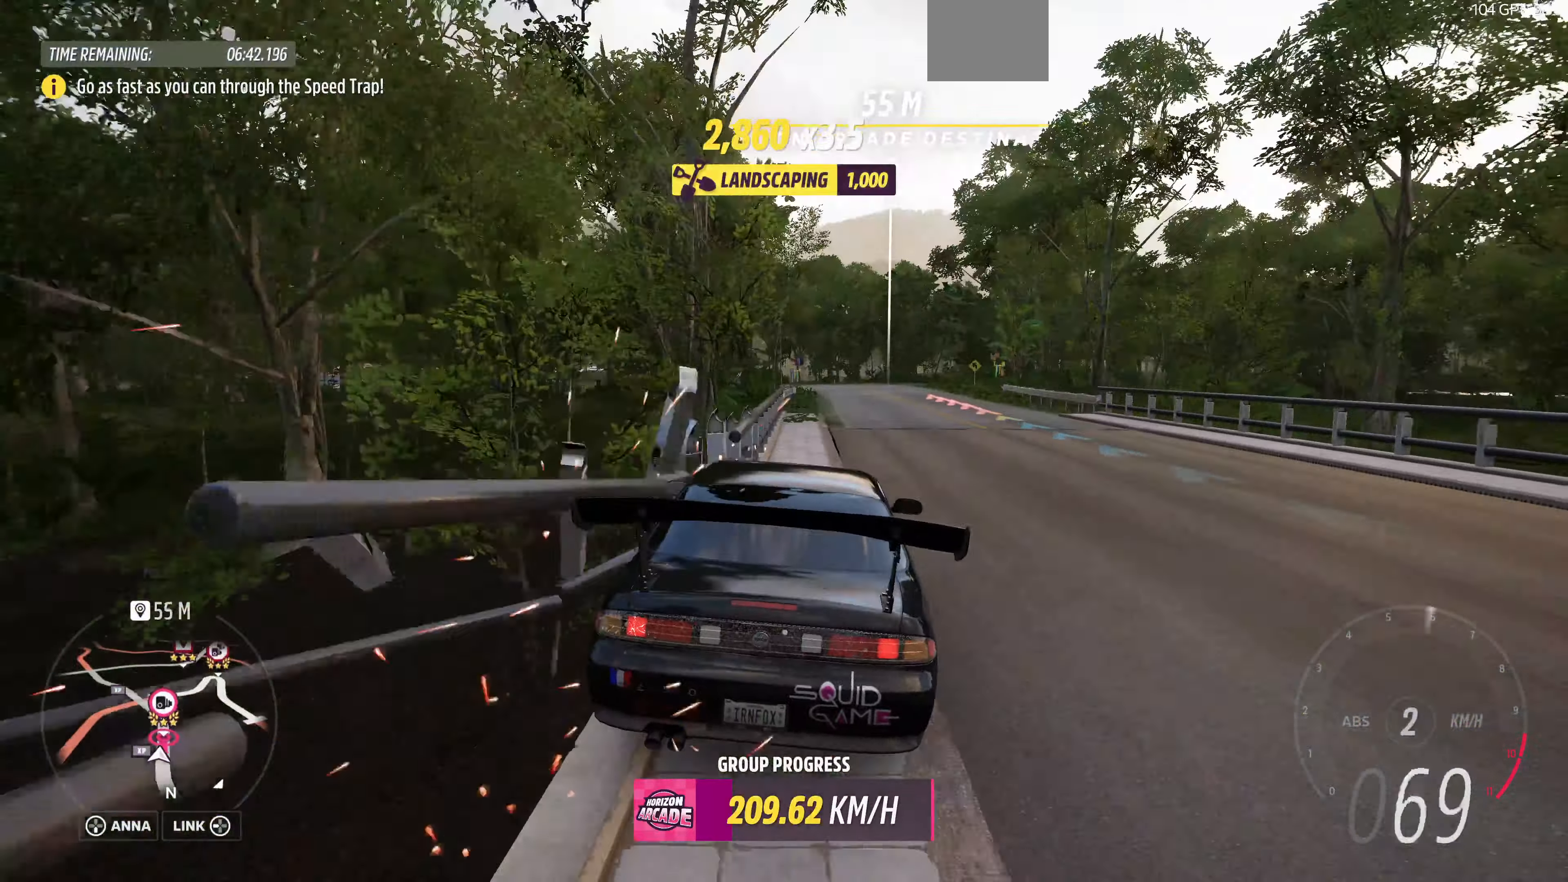
{"buttons": ["R2"], "left_stick": "center", "right_stick": "down", "events": [[67, "left_stick", "right"], [233, "left_stick", "center"], [233, "right_stick", "down"]]}
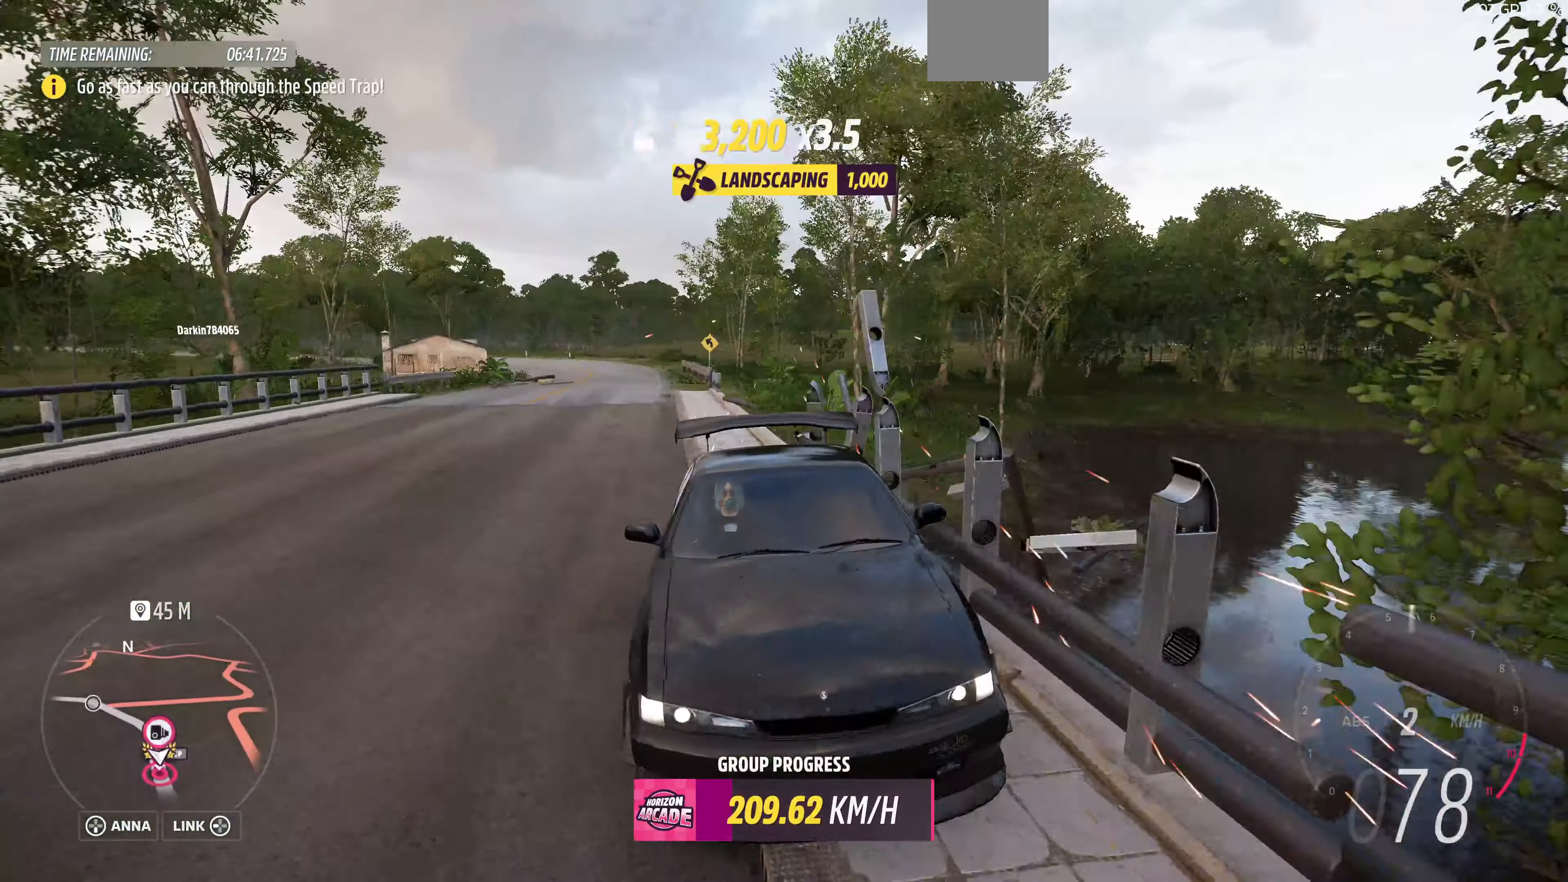
{"buttons": ["R2"], "left_stick": "center", "right_stick": "center", "events": [[233, "right_stick", "center"]]}
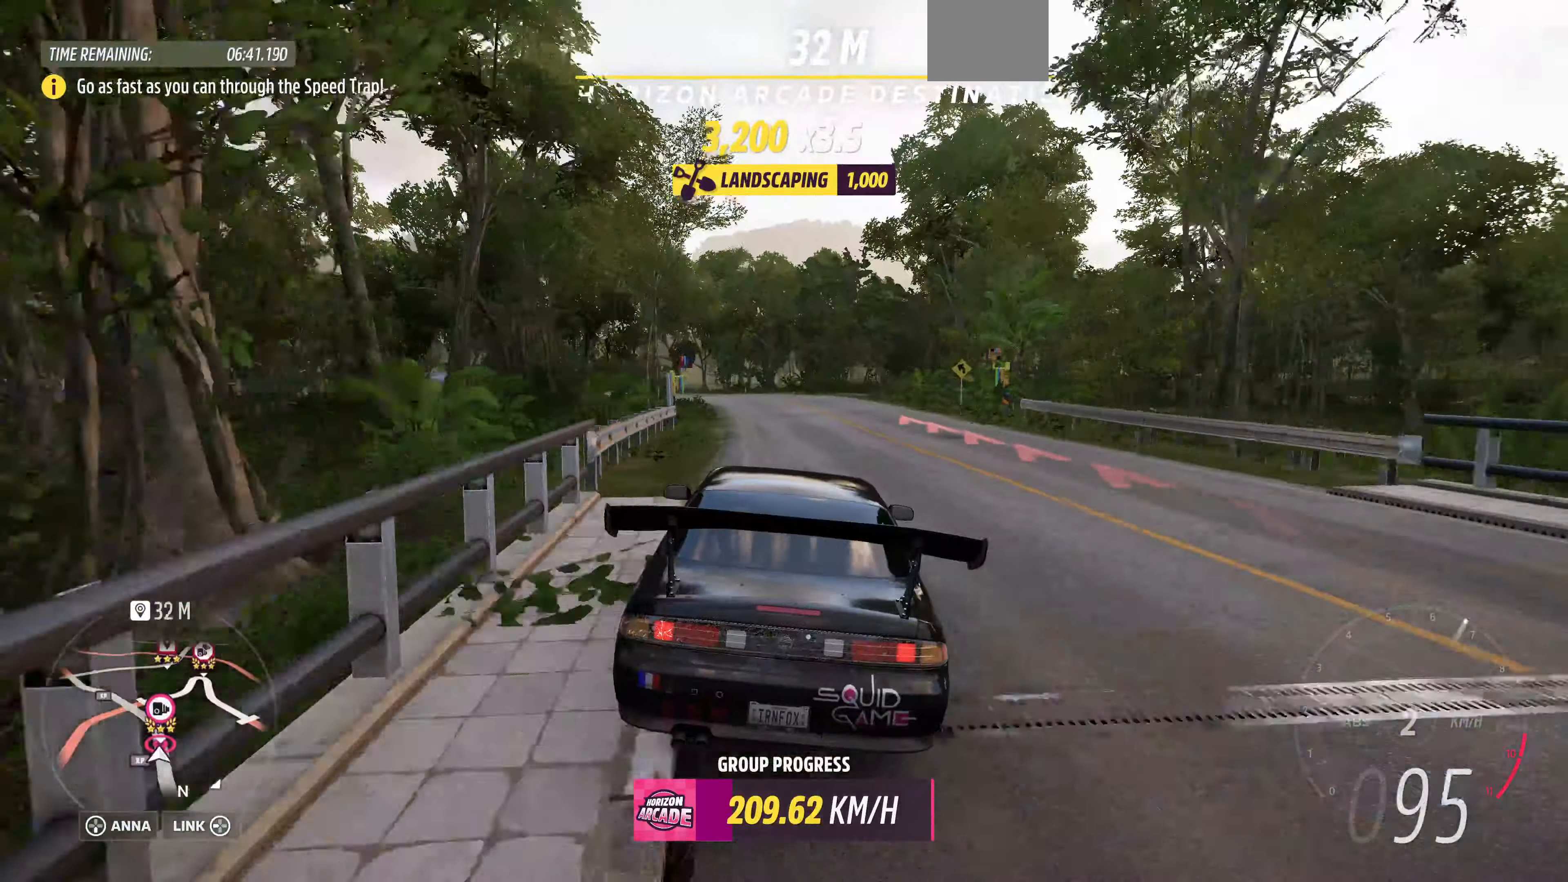
{"buttons": ["R2"], "left_stick": "center", "right_stick": "center", "events": []}
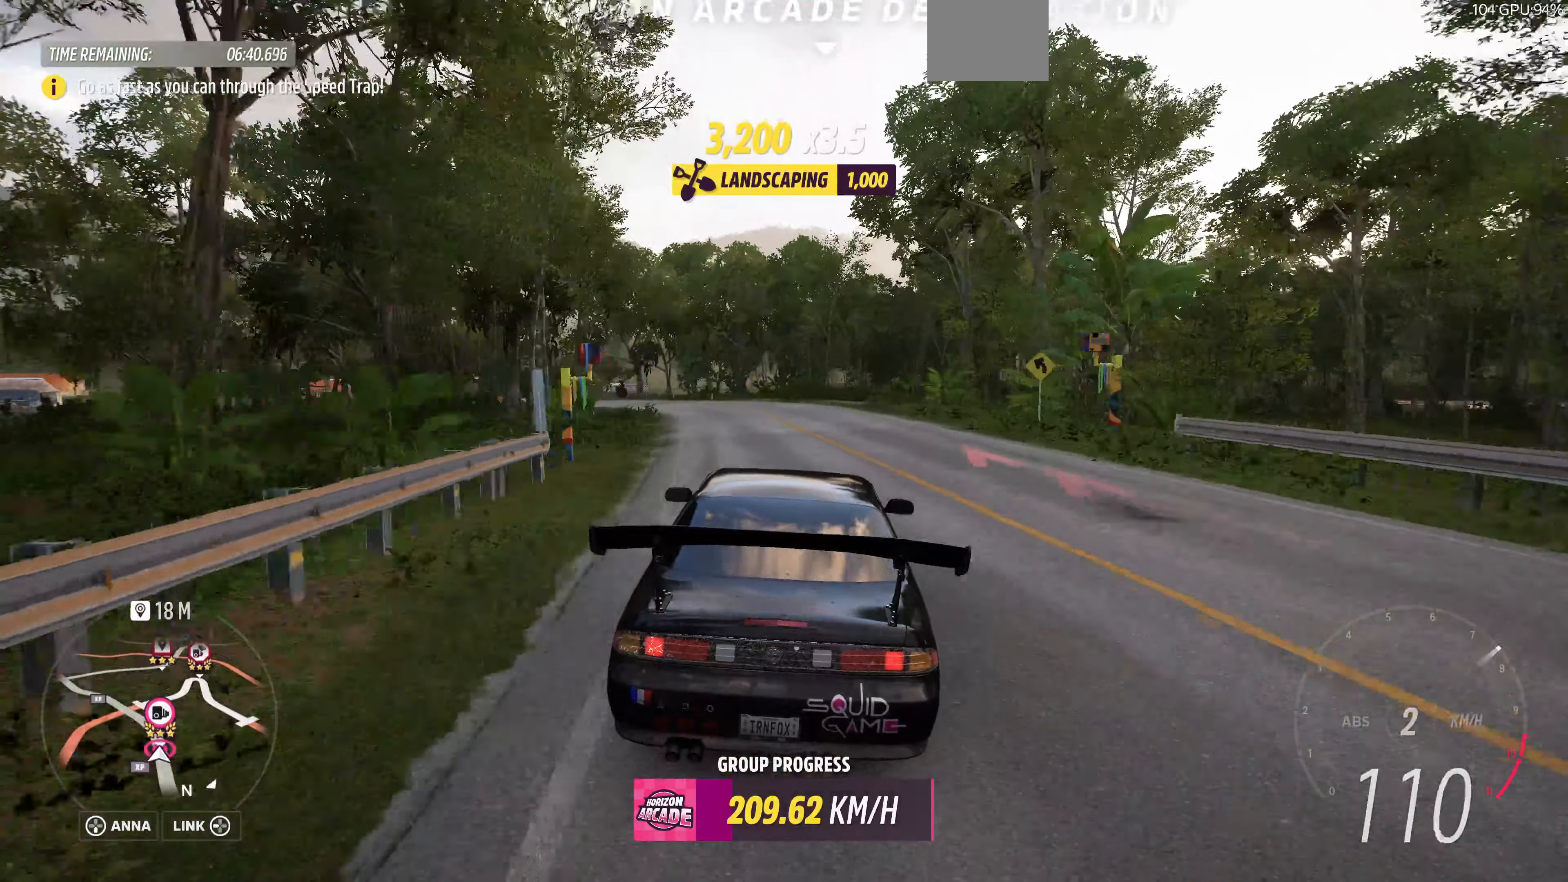
{"buttons": ["R2"], "left_stick": "up-left", "right_stick": "center", "events": [[200, "left_stick", "left"], [366, "left_stick", "up-left"]]}
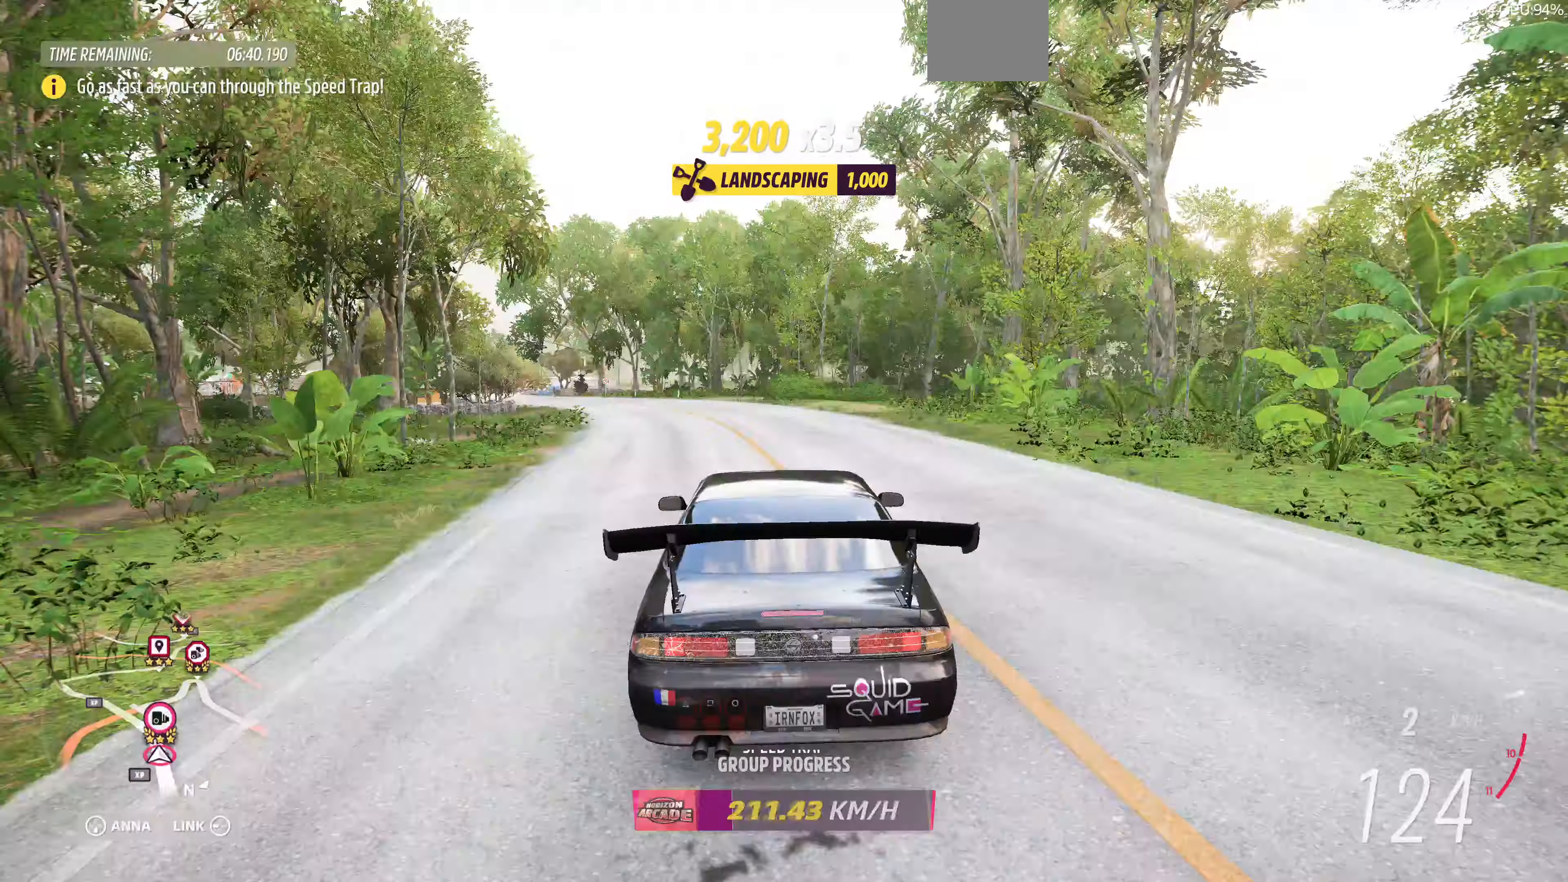
{"buttons": ["CROSS", "L2"], "left_stick": "up-right", "right_stick": "center", "events": [[333, "R2", "up"], [366, "CROSS", "down"], [400, "L2", "down"], [400, "left_stick", "up-right"]]}
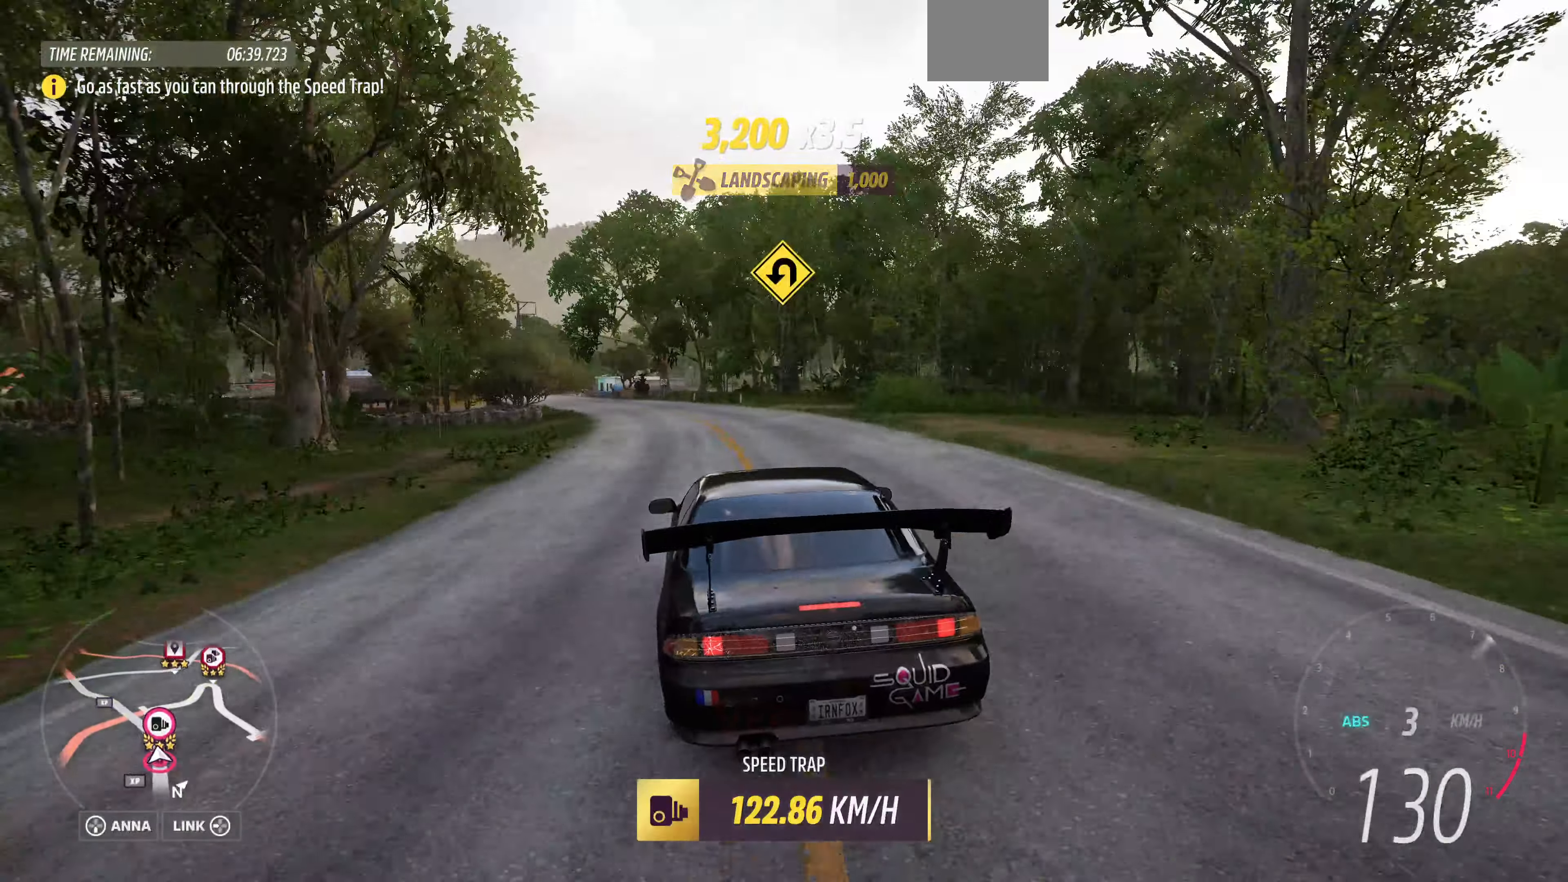
{"buttons": ["L2"], "left_stick": "up", "right_stick": "center", "events": [[66, "L2", "up"], [200, "CROSS", "up"], [233, "L2", "down"], [300, "left_stick", "up"], [366, "L2", "up"], [500, "L2", "down"]]}
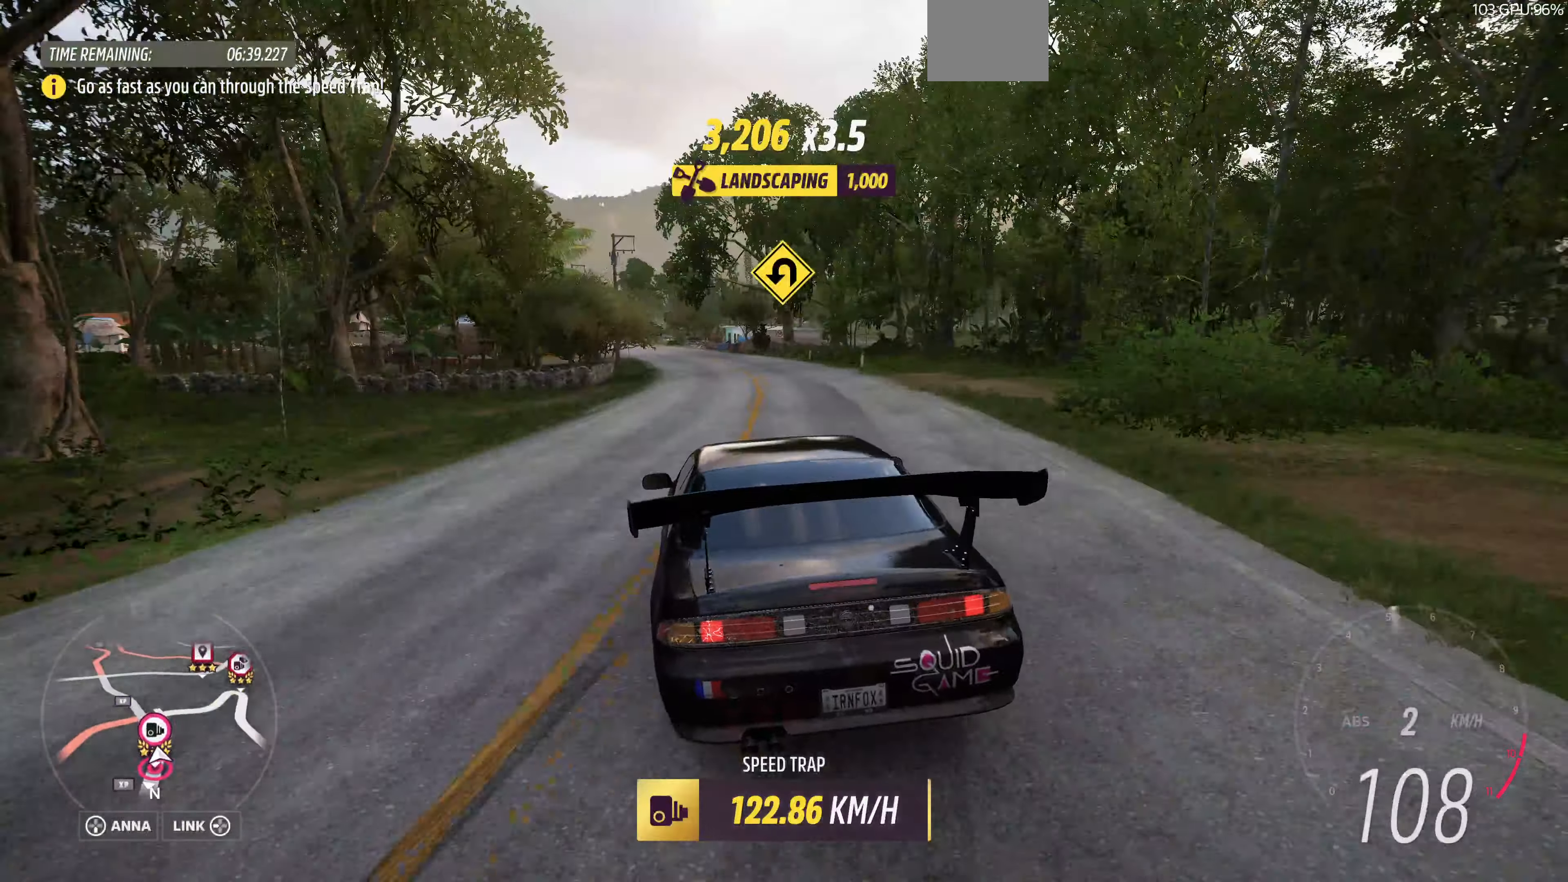
{"buttons": [], "left_stick": "center", "right_stick": "center", "events": [[200, "CROSS", "down"], [266, "L2", "up"], [400, "CROSS", "up"], [433, "left_stick", "center"]]}
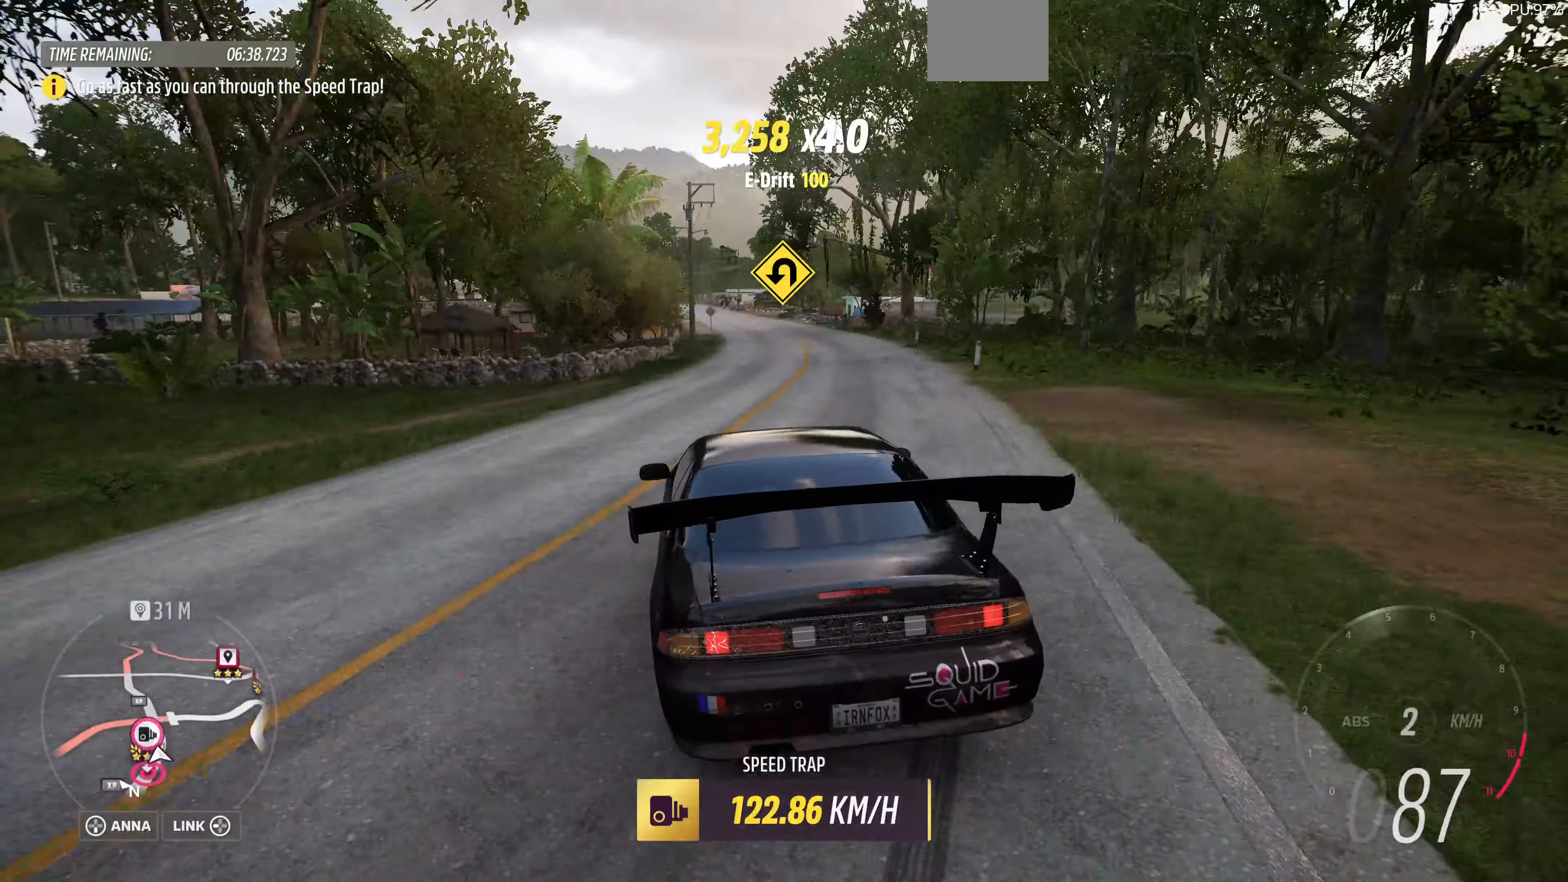
{"buttons": ["CROSS"], "left_stick": "center", "right_stick": "center", "events": [[33, "L2", "down"], [133, "left_stick", "up-right"], [200, "CROSS", "down"], [200, "L2", "up"], [333, "CROSS", "up"], [333, "left_stick", "center"], [500, "CROSS", "down"]]}
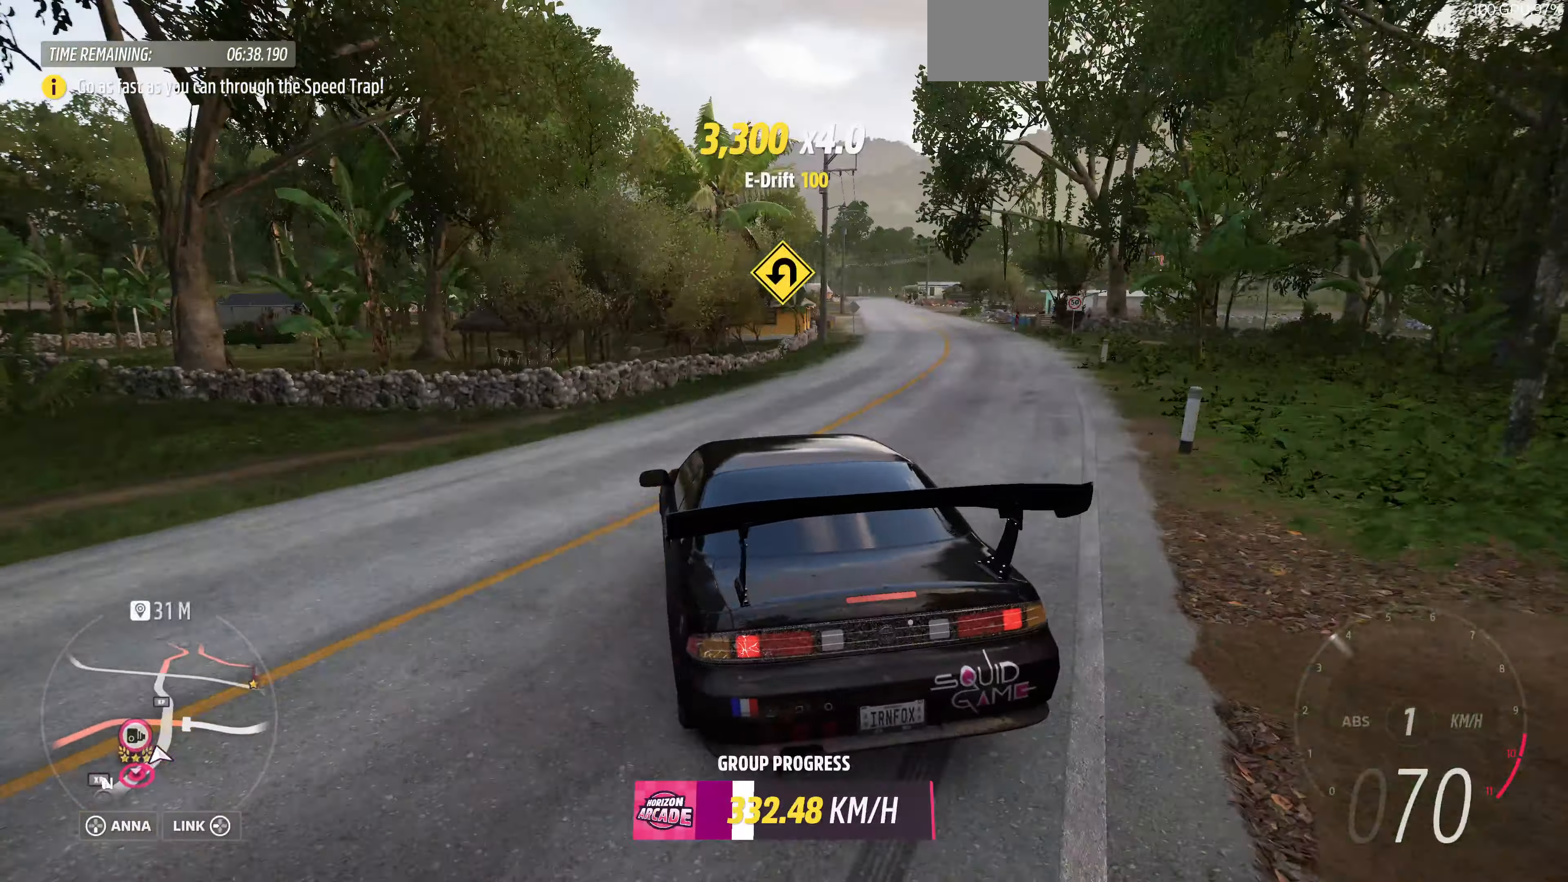
{"buttons": [], "left_stick": "center", "right_stick": "center", "events": [[66, "CROSS", "up"], [200, "CROSS", "down"], [300, "CROSS", "up"], [400, "CROSS", "down"], [466, "CROSS", "up"]]}
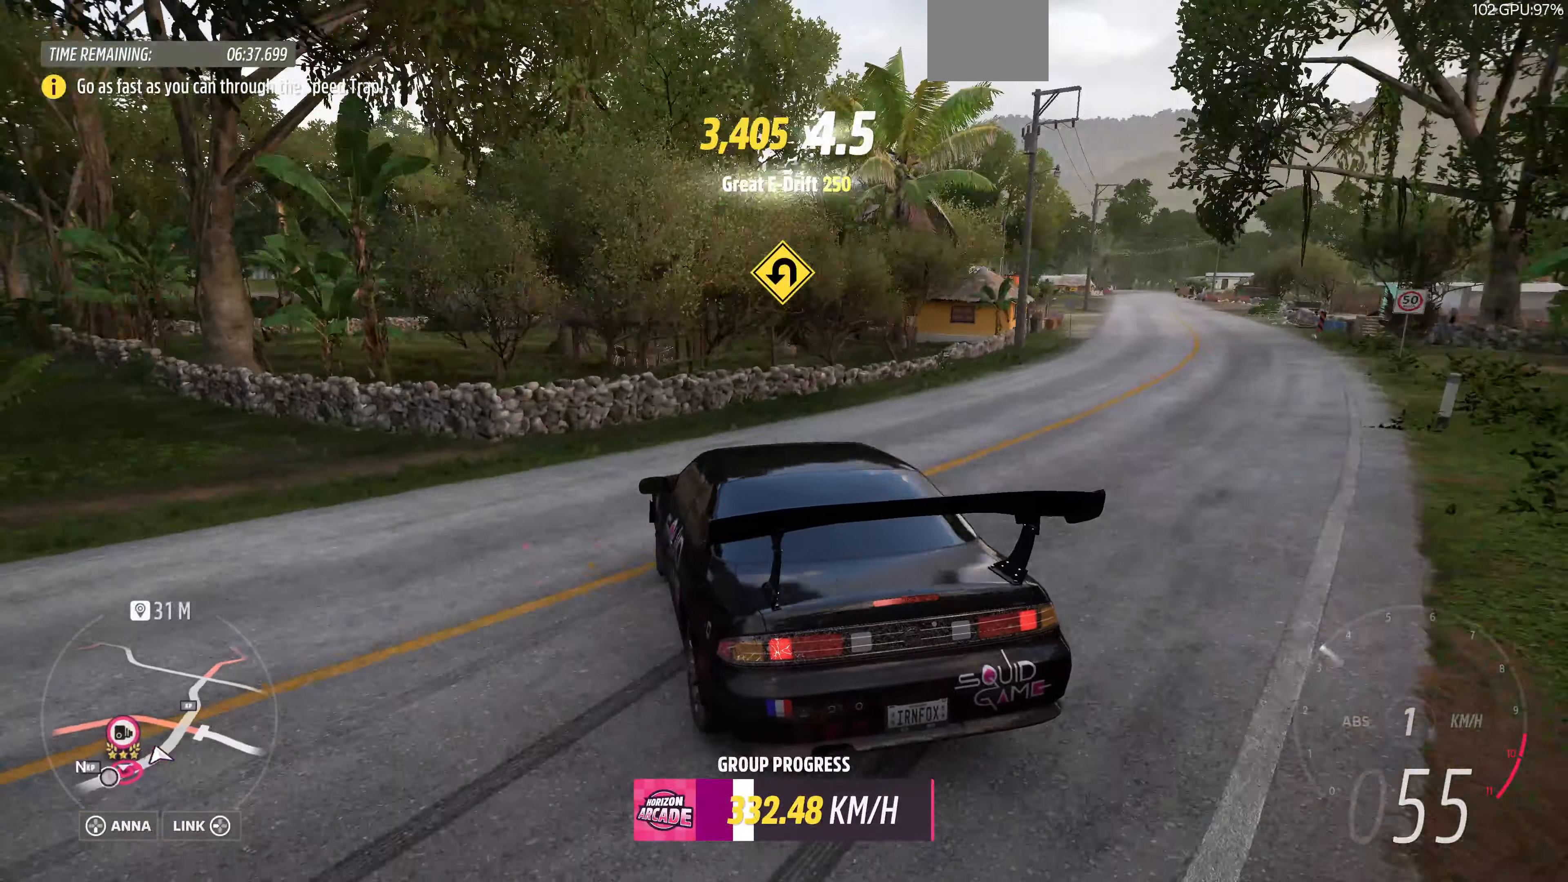
{"buttons": [], "left_stick": "center", "right_stick": "center", "events": [[166, "CROSS", "down"], [300, "CROSS", "up"]]}
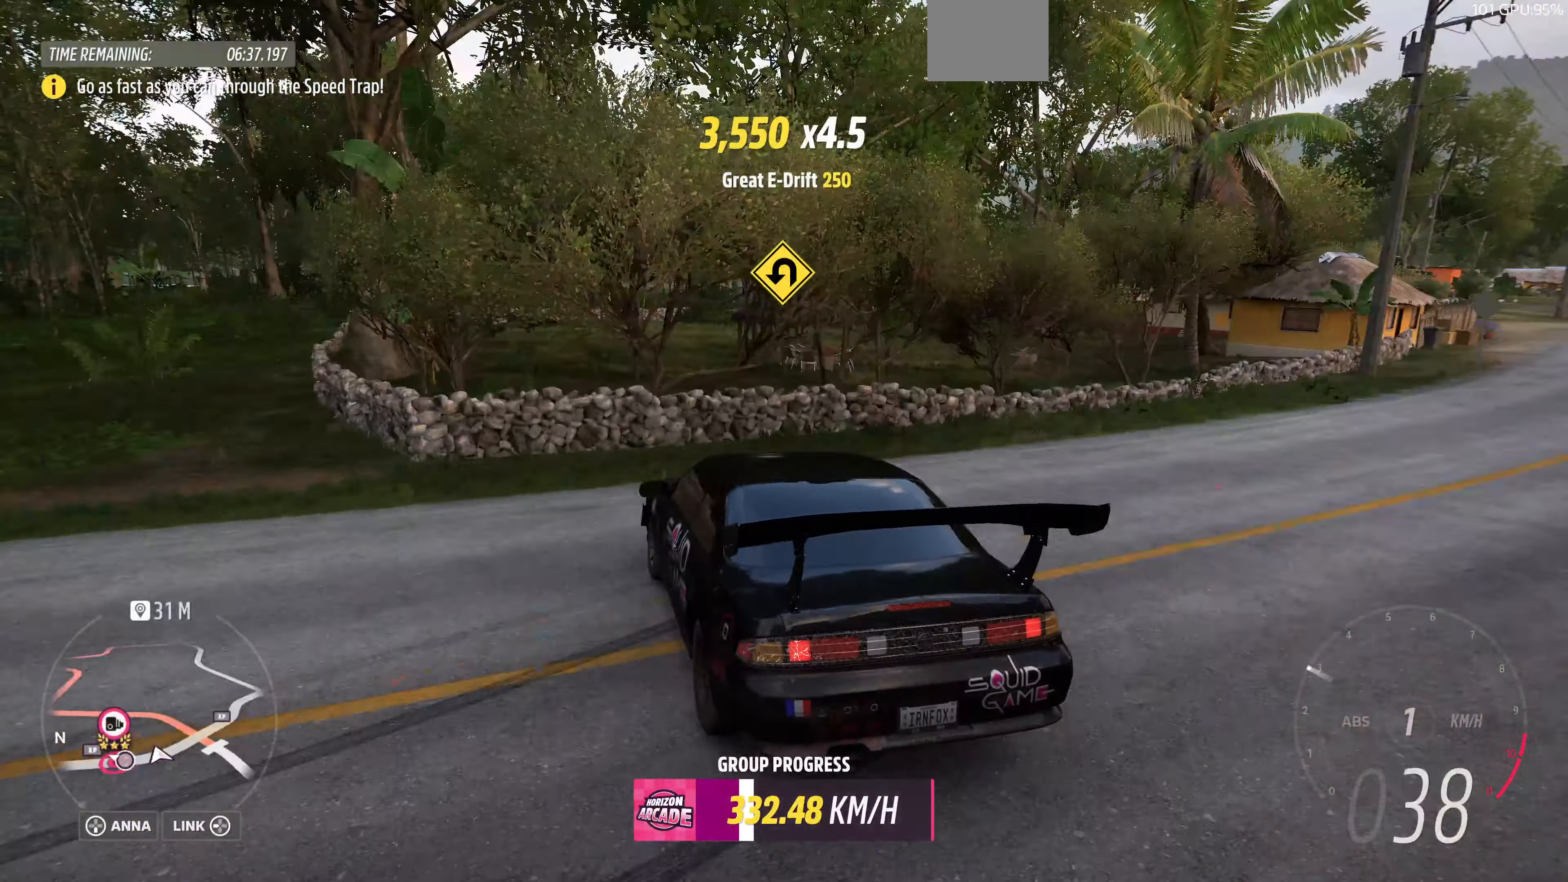
{"buttons": ["R2"], "left_stick": "center", "right_stick": "up-left", "events": [[166, "right_stick", "up-left"], [300, "R2", "down"]]}
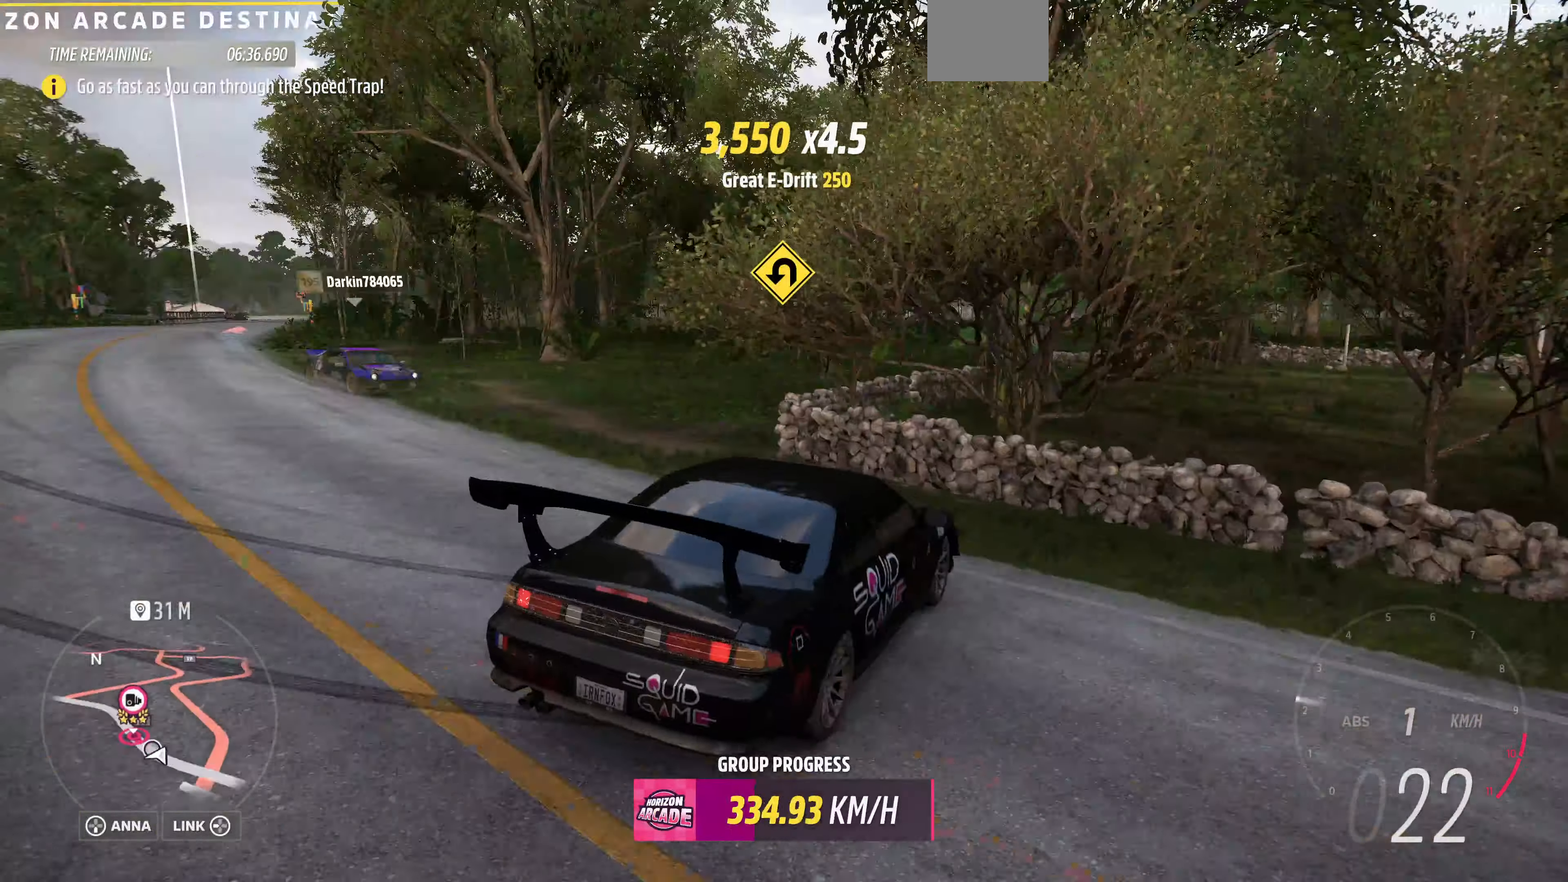
{"buttons": ["R2"], "left_stick": "up-left", "right_stick": "up-left", "events": [[100, "left_stick", "up-left"]]}
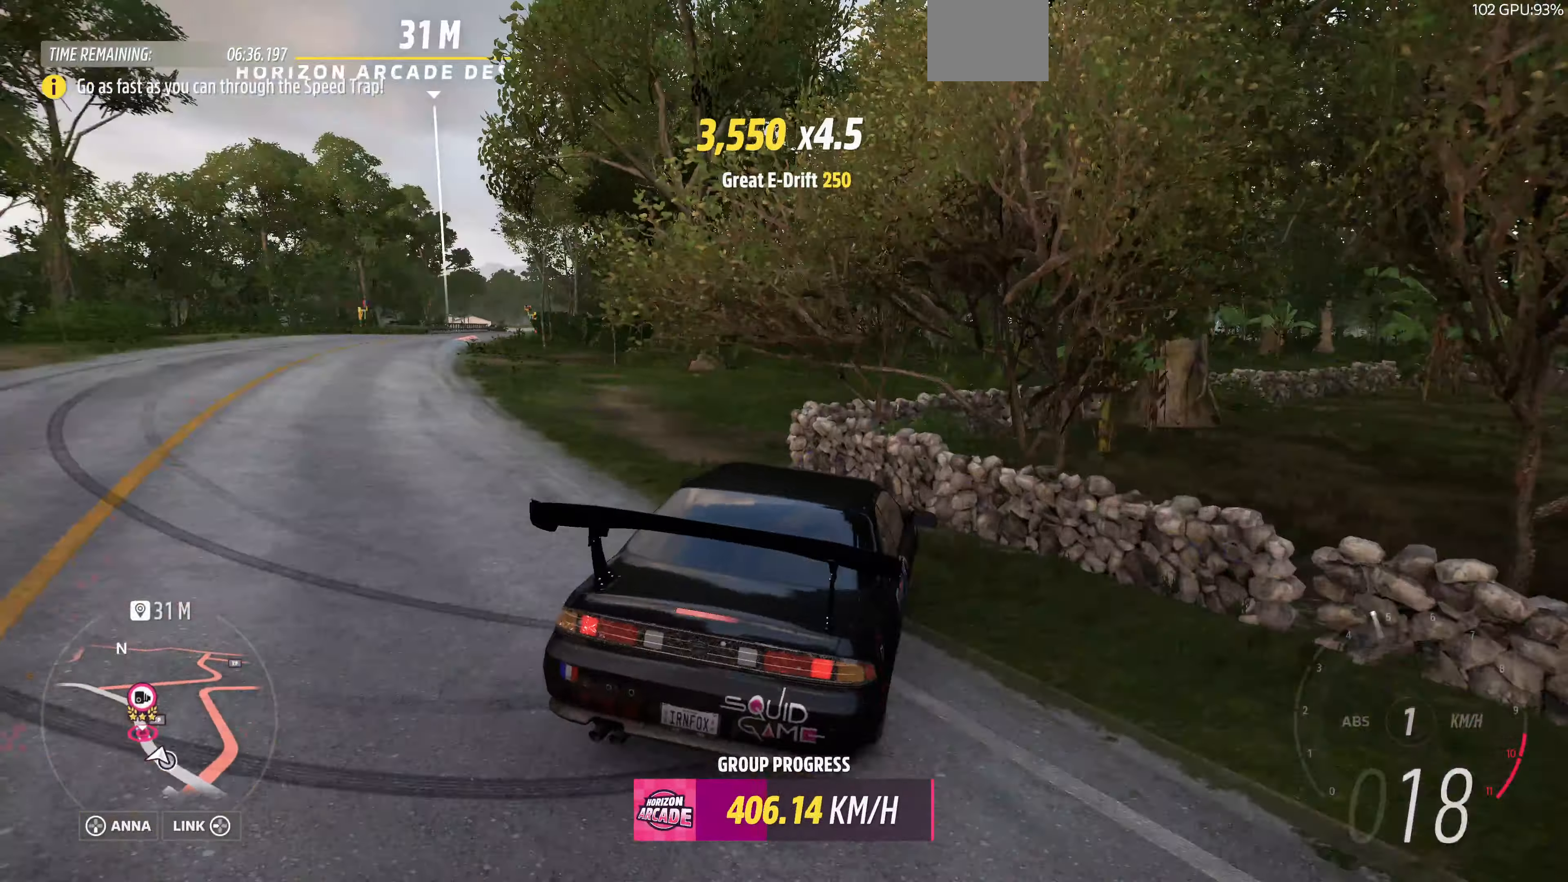
{"buttons": [], "left_stick": "center", "right_stick": "up", "events": [[233, "R2", "up"], [300, "right_stick", "up"], [400, "left_stick", "center"]]}
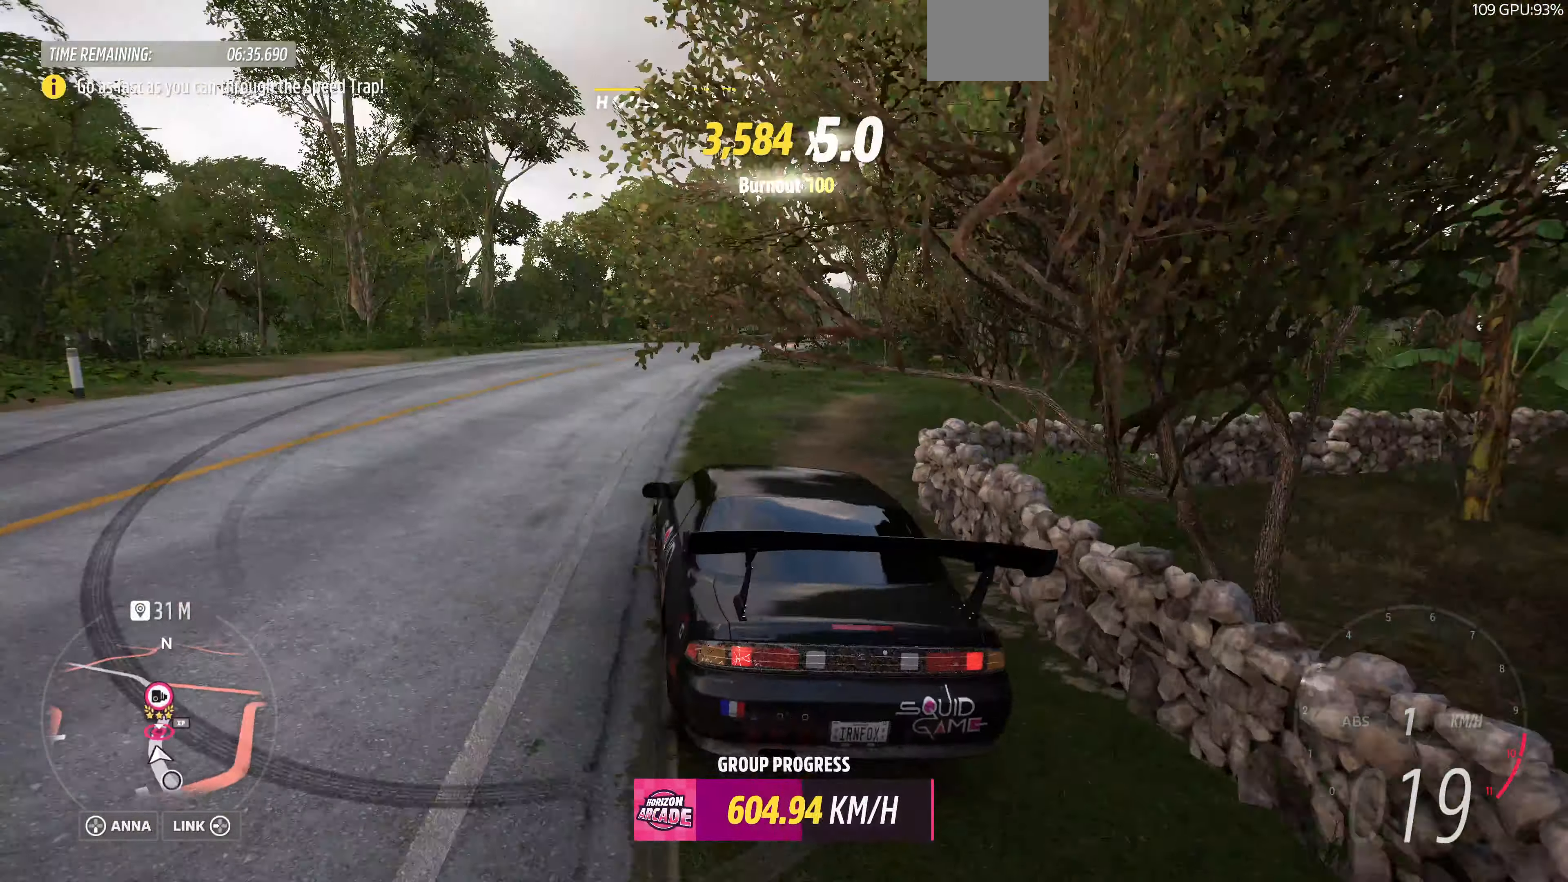
{"buttons": ["R2"], "left_stick": "up-right", "right_stick": "up", "events": [[100, "R2", "down"], [100, "left_stick", "right"], [267, "left_stick", "up-right"]]}
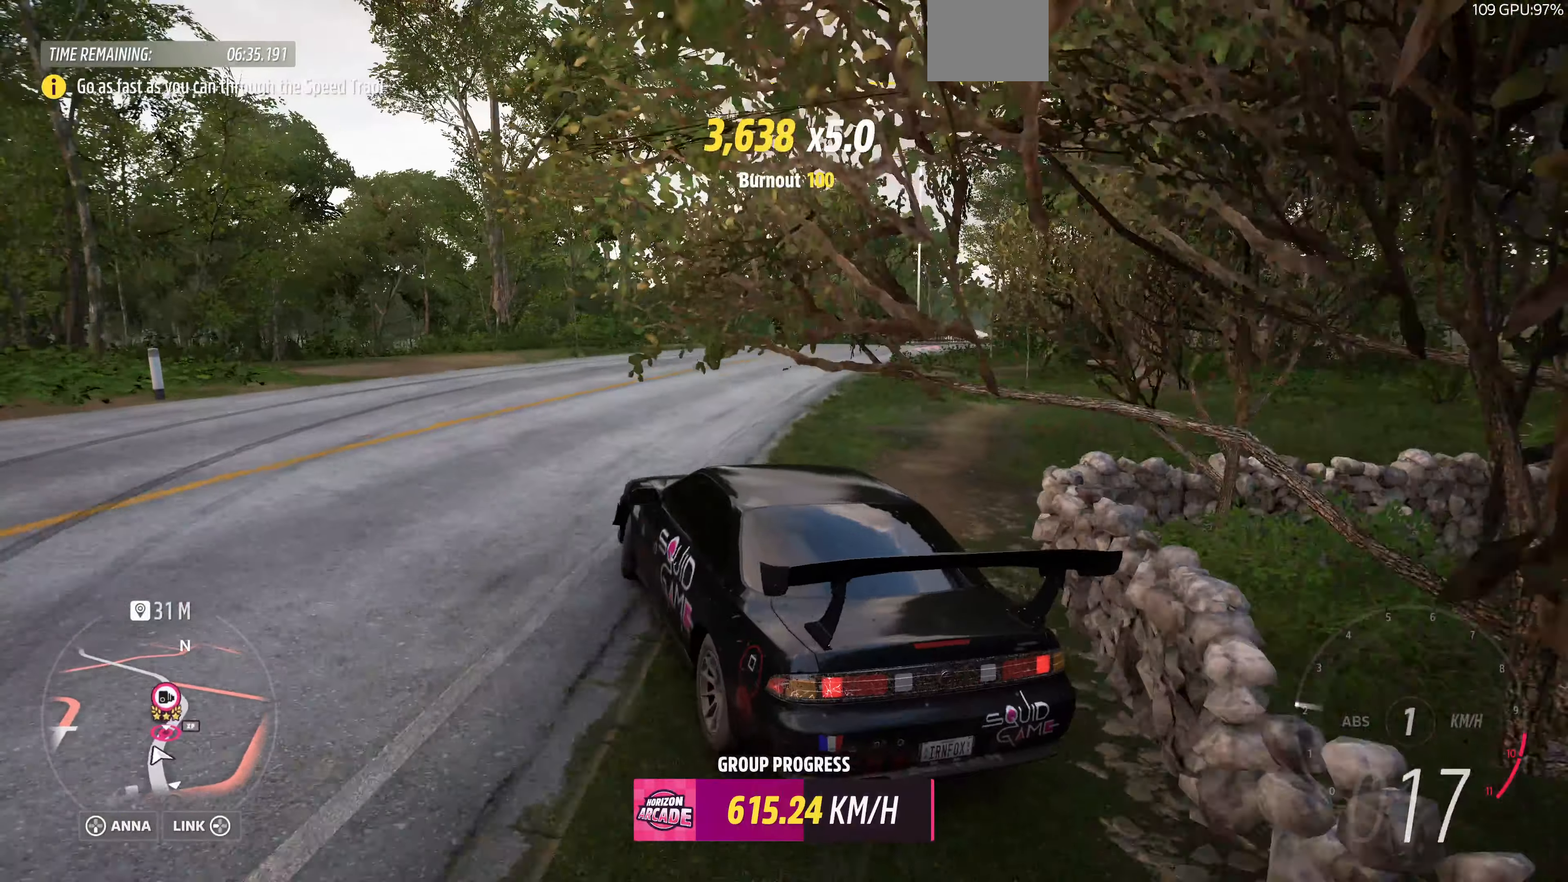
{"buttons": ["R2"], "left_stick": "right", "right_stick": "up", "events": [[234, "left_stick", "up"], [334, "left_stick", "center"], [434, "left_stick", "right"]]}
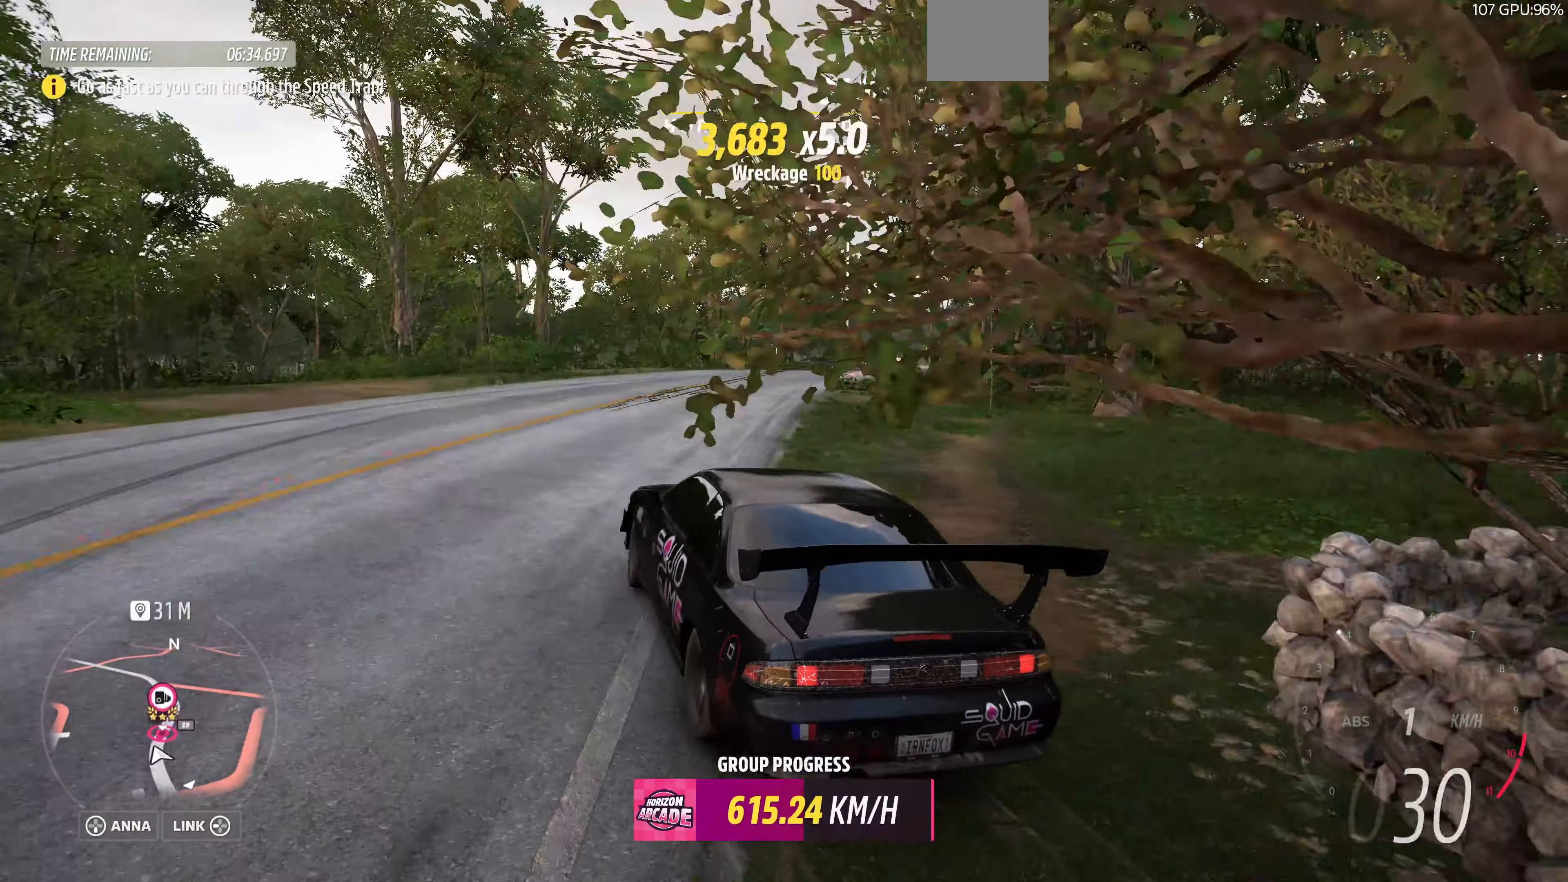
{"buttons": ["R2"], "left_stick": "right", "right_stick": "up", "events": [[100, "left_stick", "center"], [334, "left_stick", "right"]]}
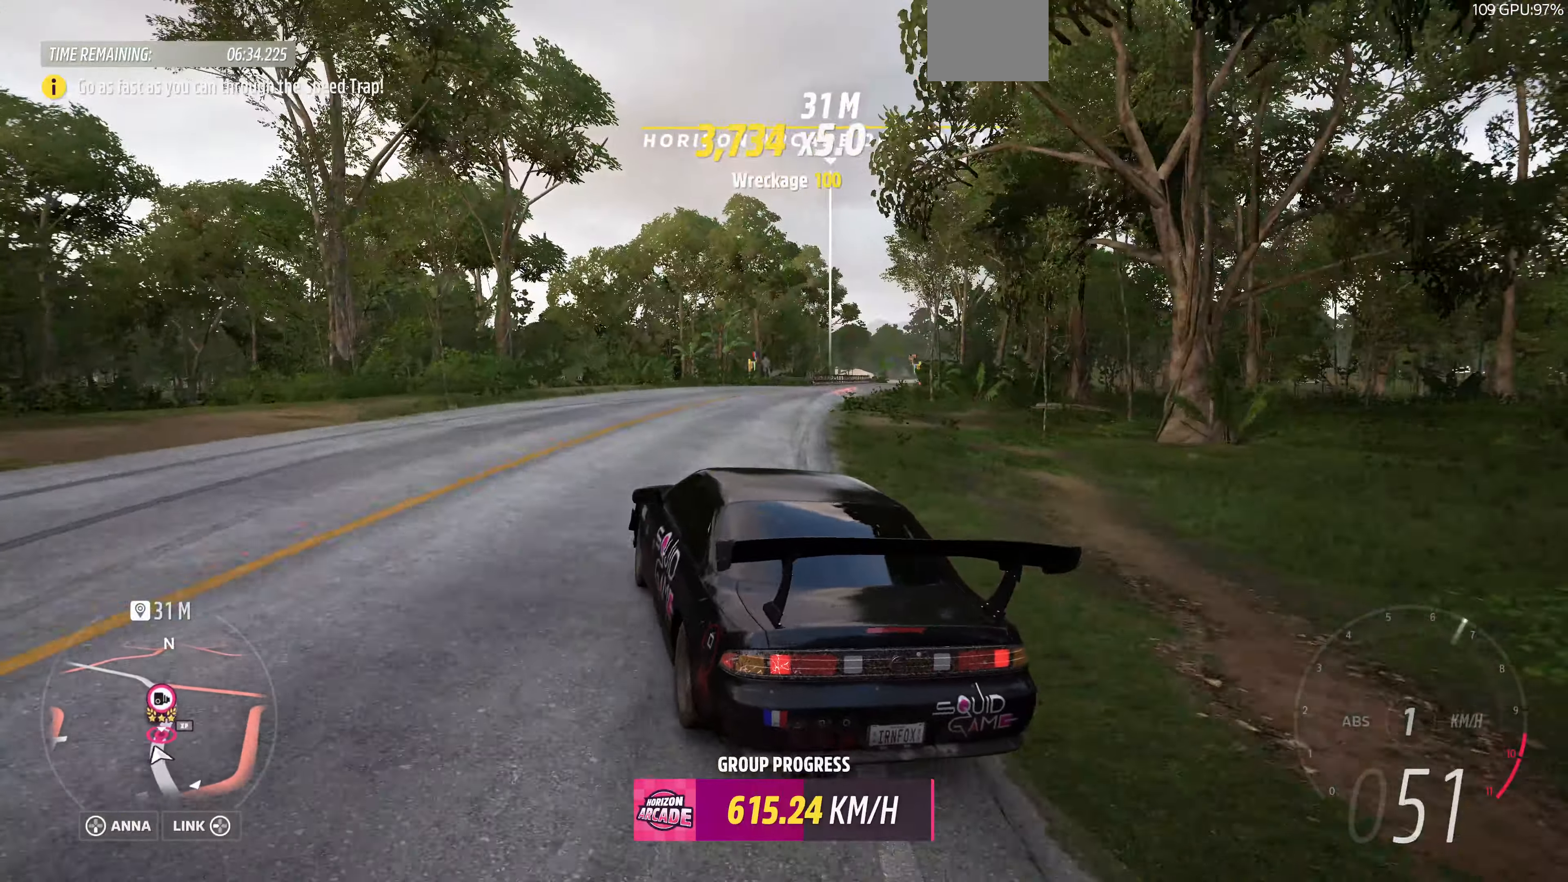
{"buttons": ["R2"], "left_stick": "right", "right_stick": "up", "events": [[134, "left_stick", "center"], [367, "left_stick", "right"]]}
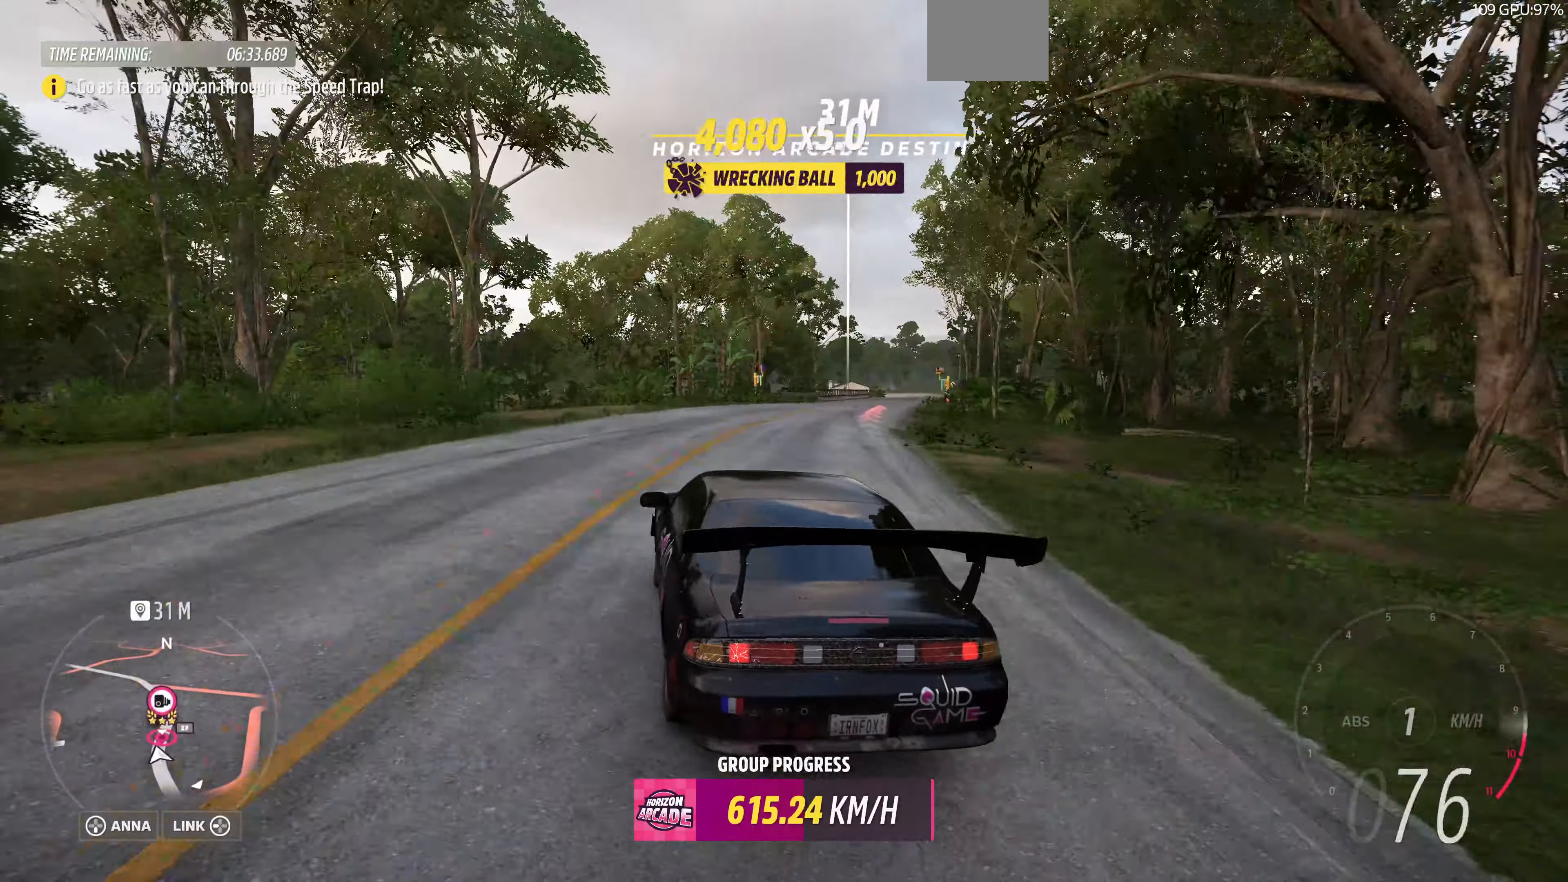
{"buttons": ["R2"], "left_stick": "right", "right_stick": "up", "events": [[200, "left_stick", "center"], [367, "left_stick", "right"]]}
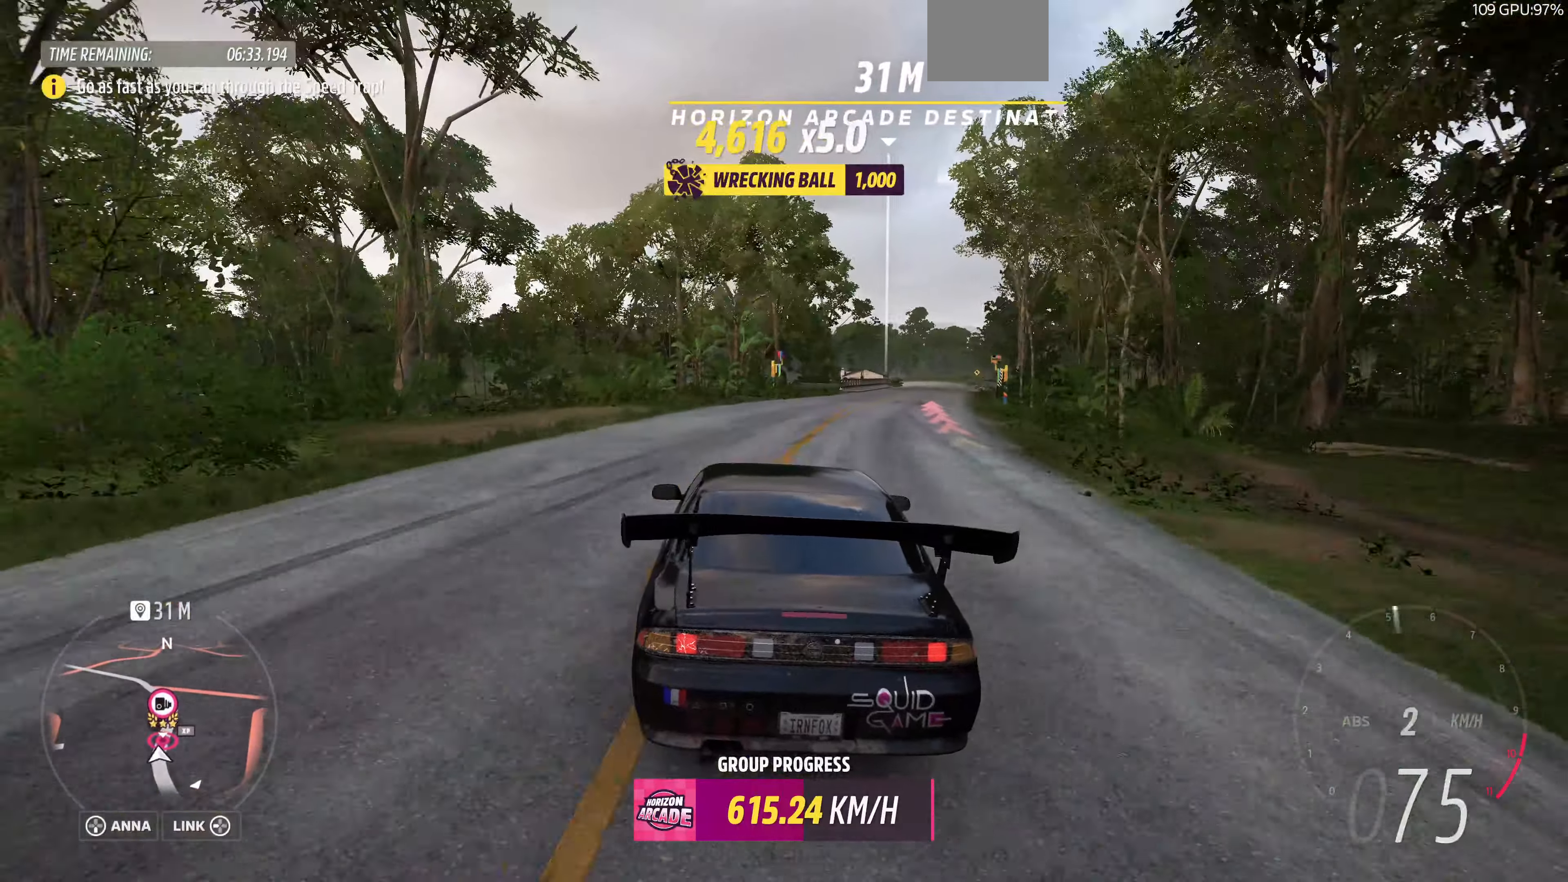
{"buttons": ["R2"], "left_stick": "center", "right_stick": "up", "events": [[100, "left_stick", "center"], [267, "left_stick", "right"], [500, "left_stick", "center"]]}
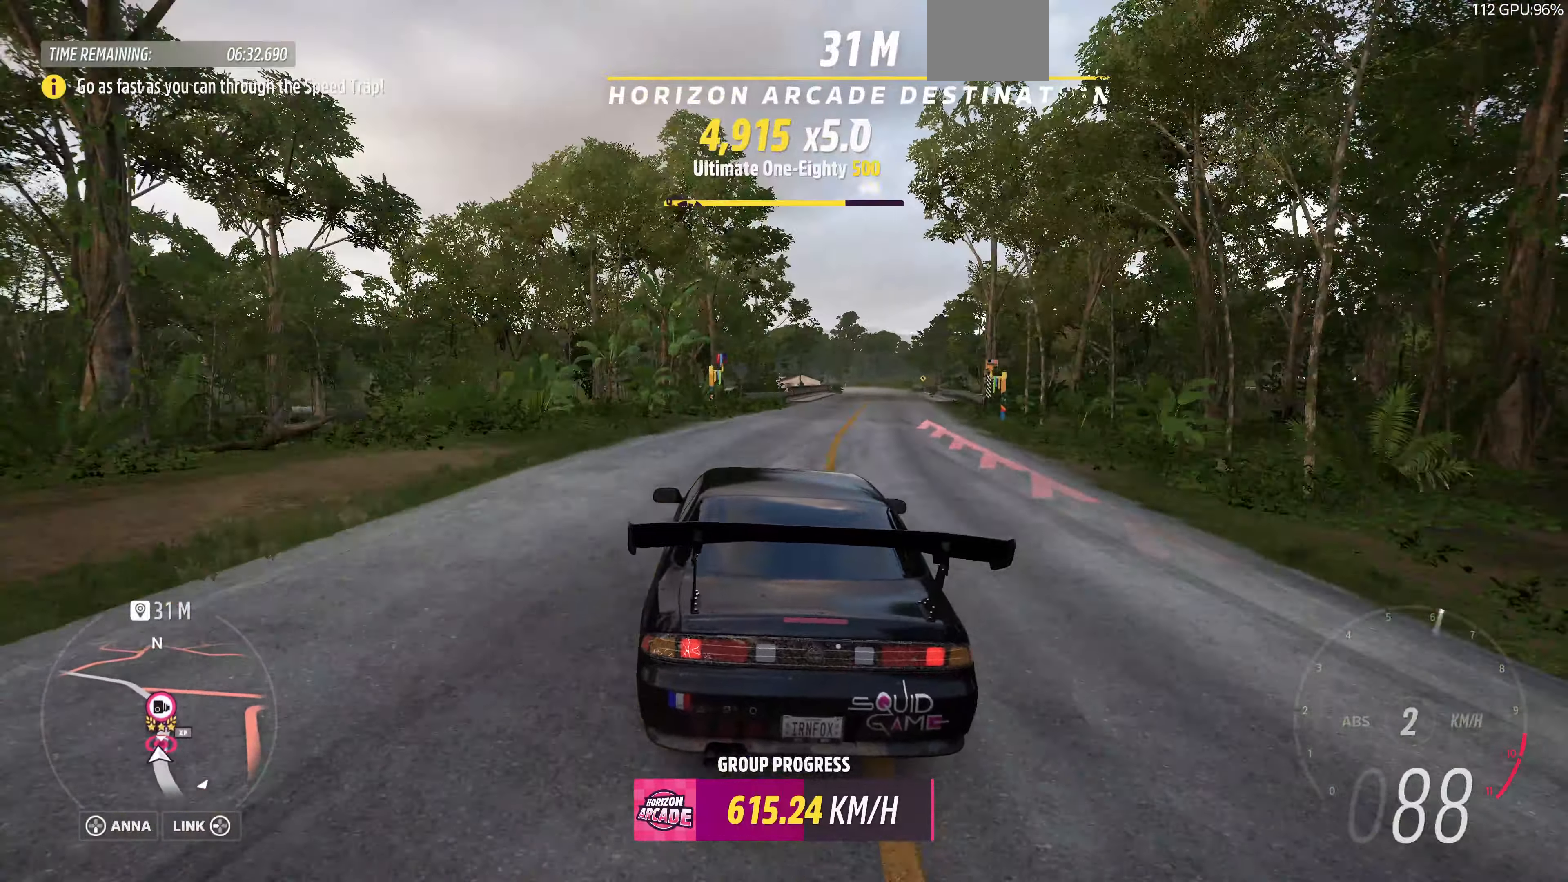
{"buttons": ["R2"], "left_stick": "right", "right_stick": "up", "events": [[134, "left_stick", "right"]]}
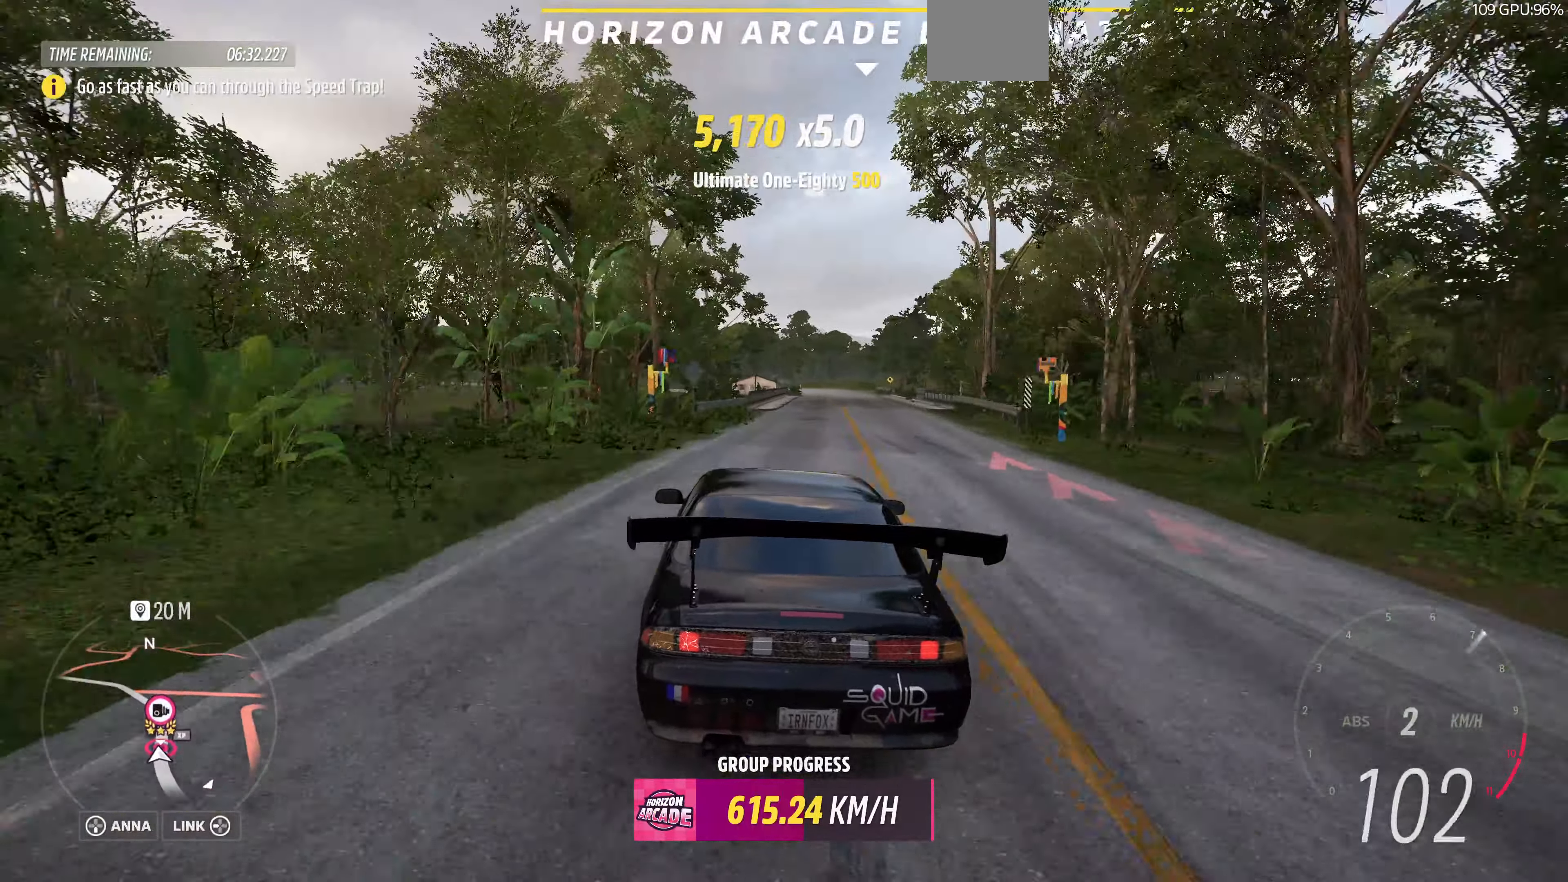
{"buttons": ["R2"], "left_stick": "right", "right_stick": "up", "events": [[67, "left_stick", "center"], [200, "left_stick", "right"]]}
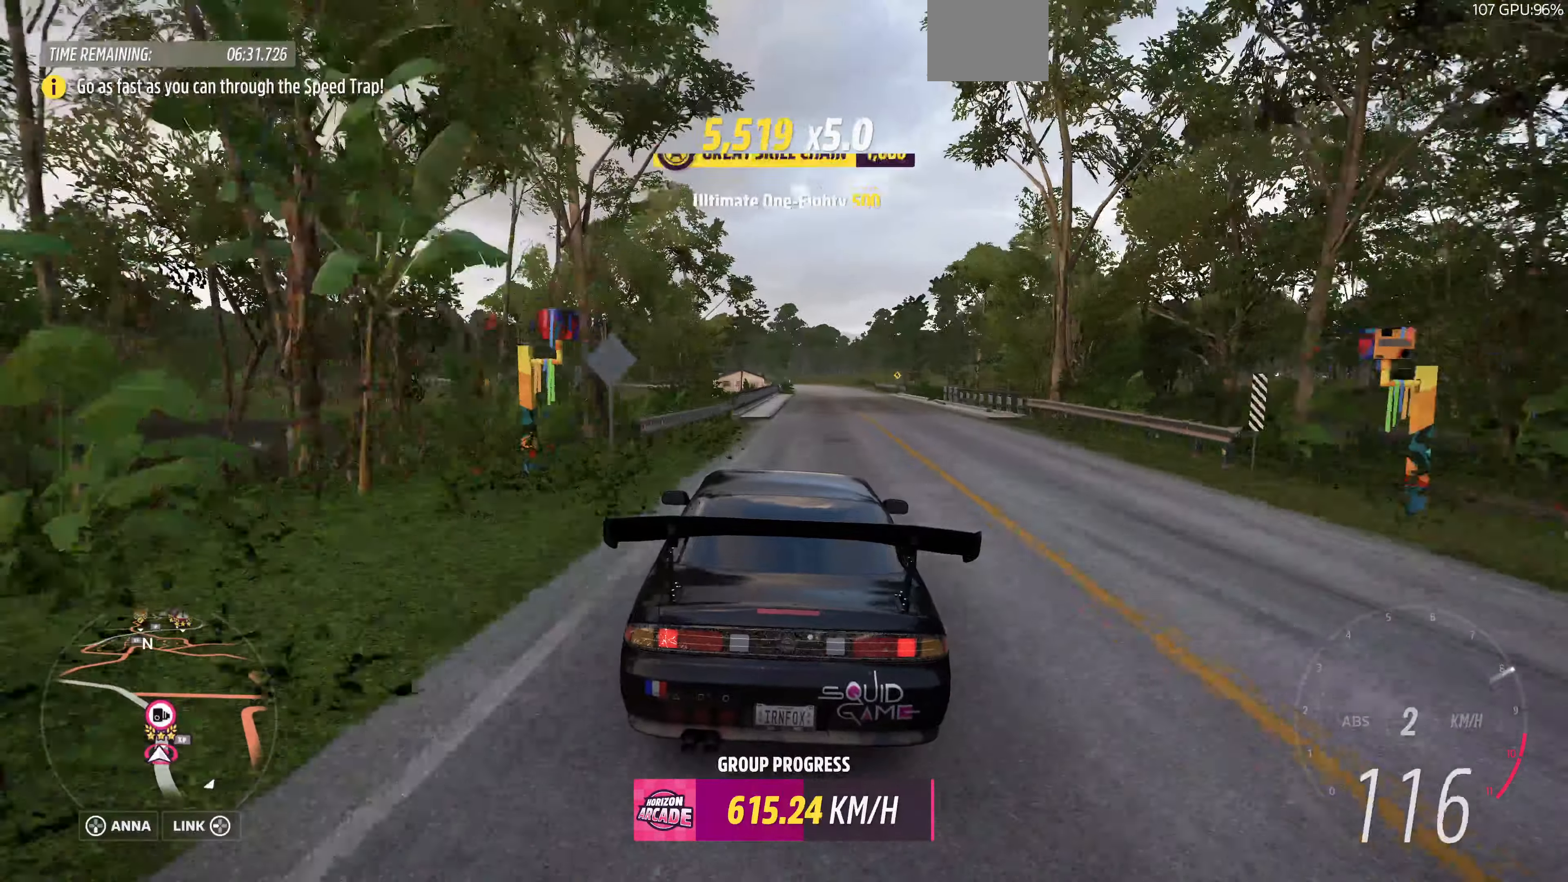
{"buttons": ["R2"], "left_stick": "right", "right_stick": "up", "events": []}
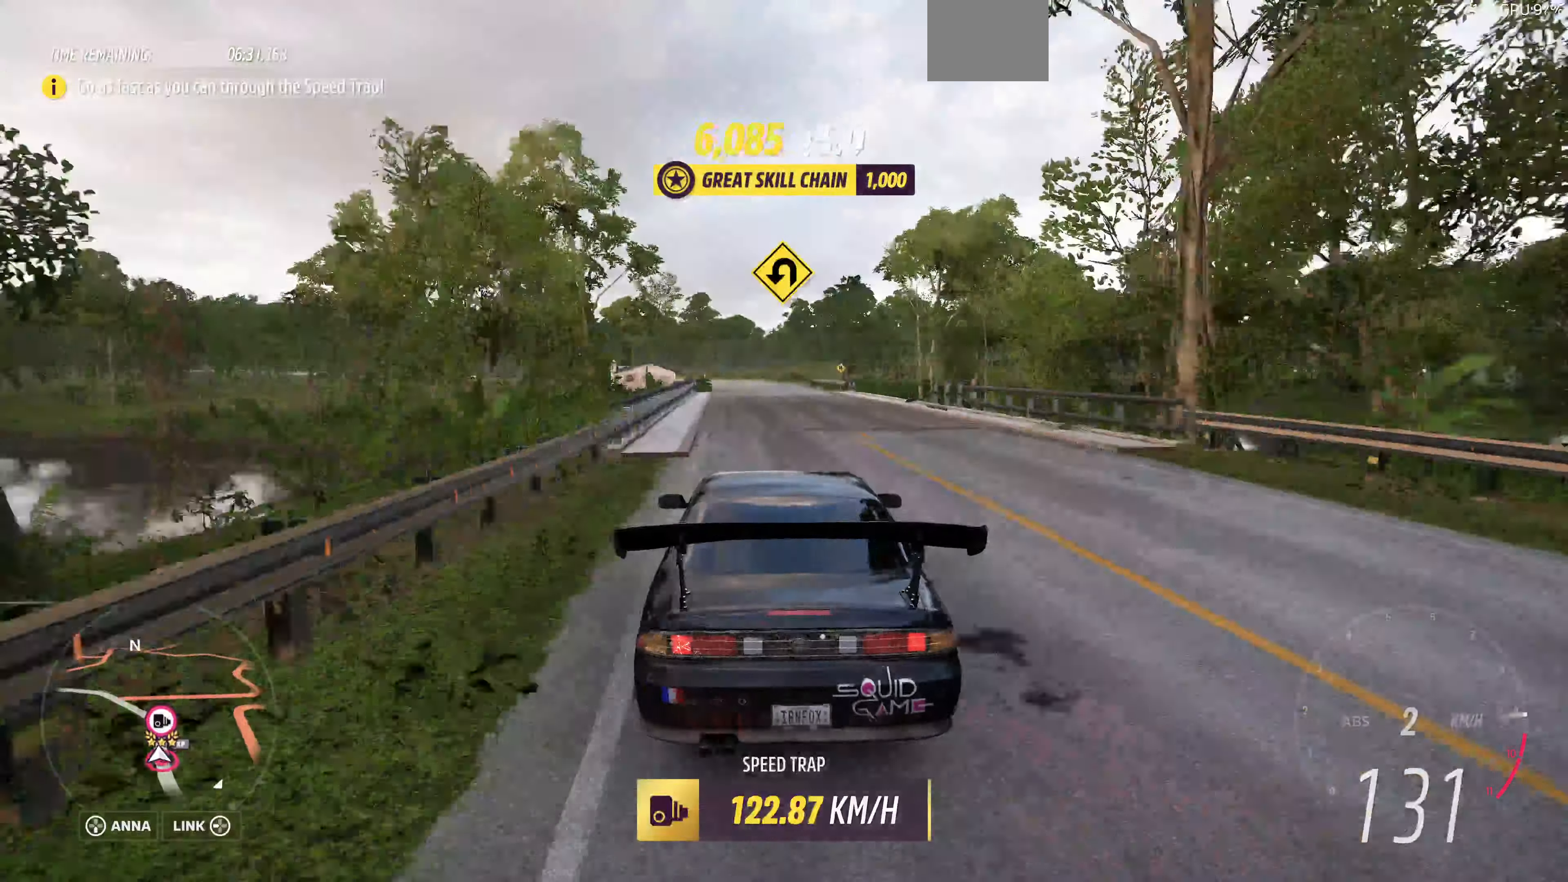
{"buttons": ["R2"], "left_stick": "right", "right_stick": "center", "events": [[134, "right_stick", "center"], [200, "left_stick", "center"], [367, "left_stick", "right"]]}
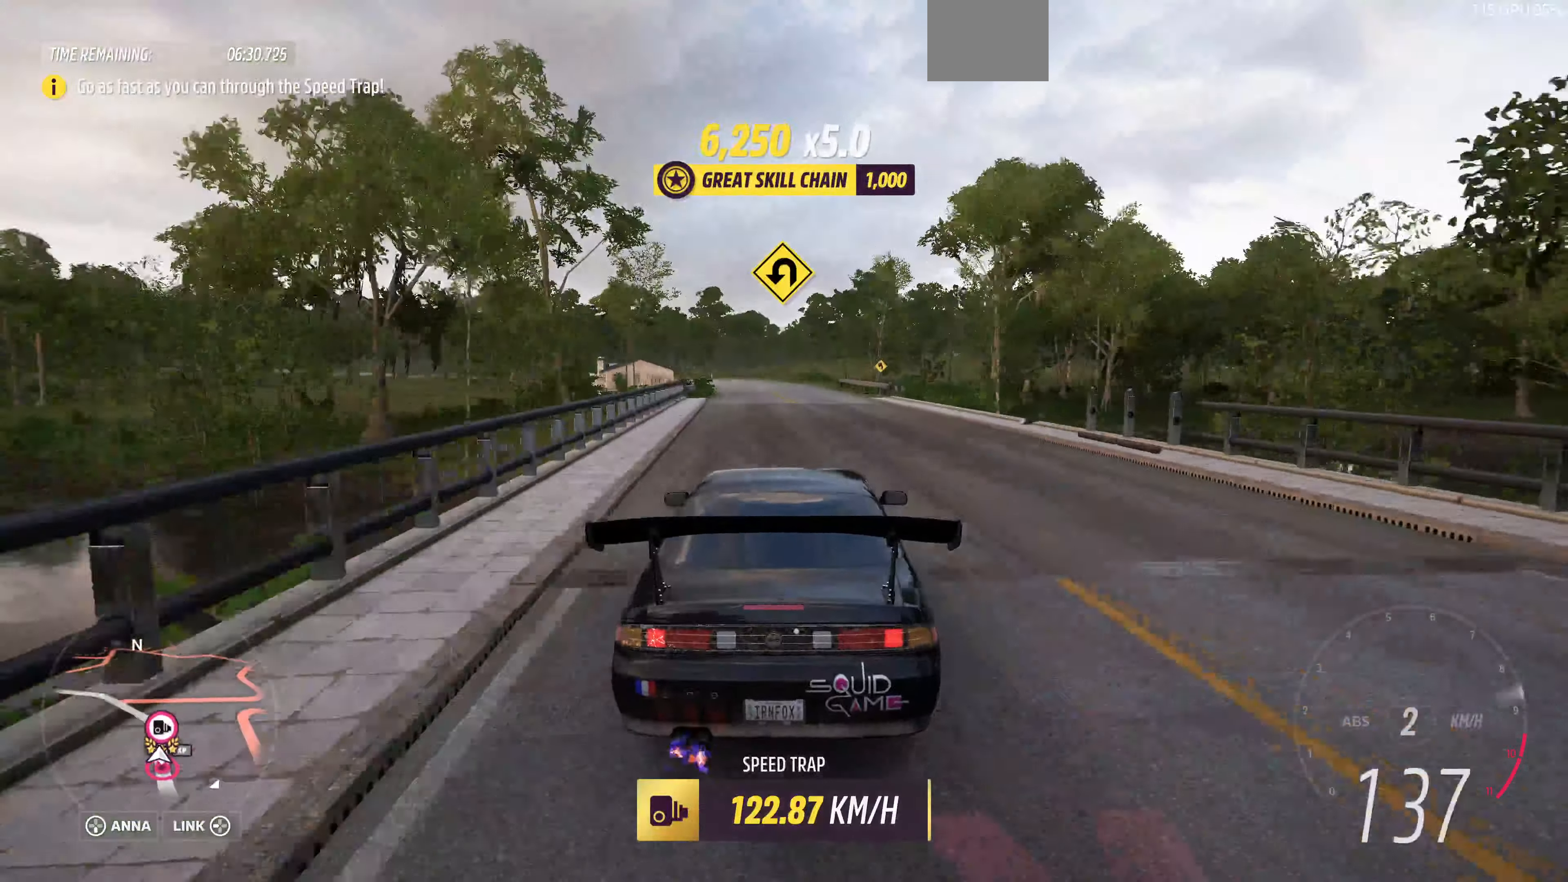
{"buttons": ["R2"], "left_stick": "right", "right_stick": "center", "events": [[67, "left_stick", "center"], [234, "left_stick", "right"], [367, "left_stick", "center"], [500, "left_stick", "right"]]}
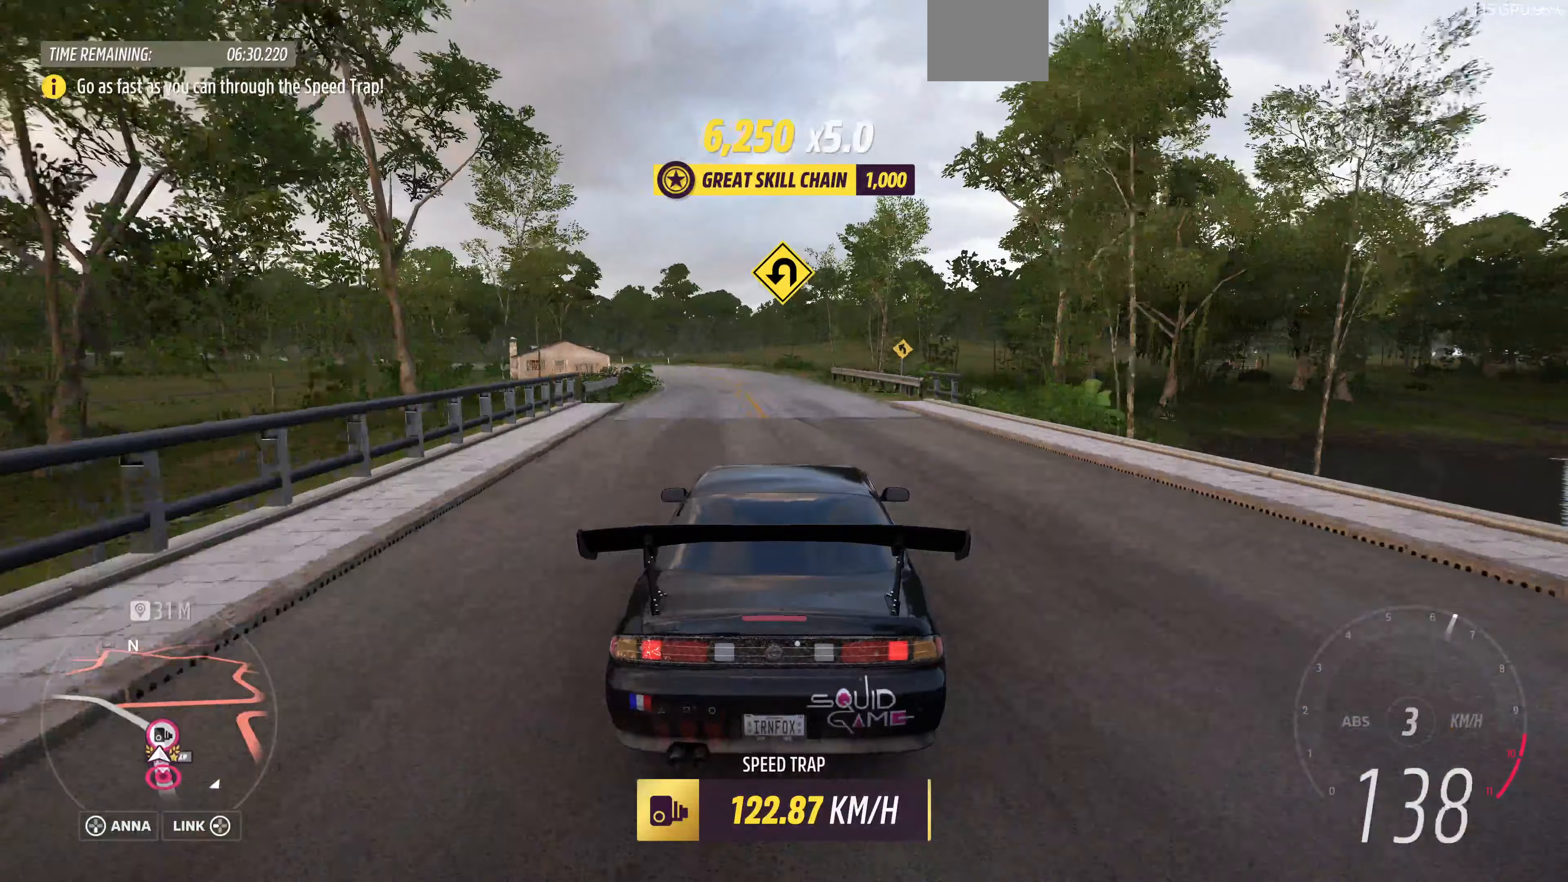
{"buttons": ["CROSS", "L2"], "left_stick": "up-left", "right_stick": "center", "events": [[200, "R2", "up"], [200, "left_stick", "up-left"], [233, "L2", "down"], [267, "CROSS", "down"]]}
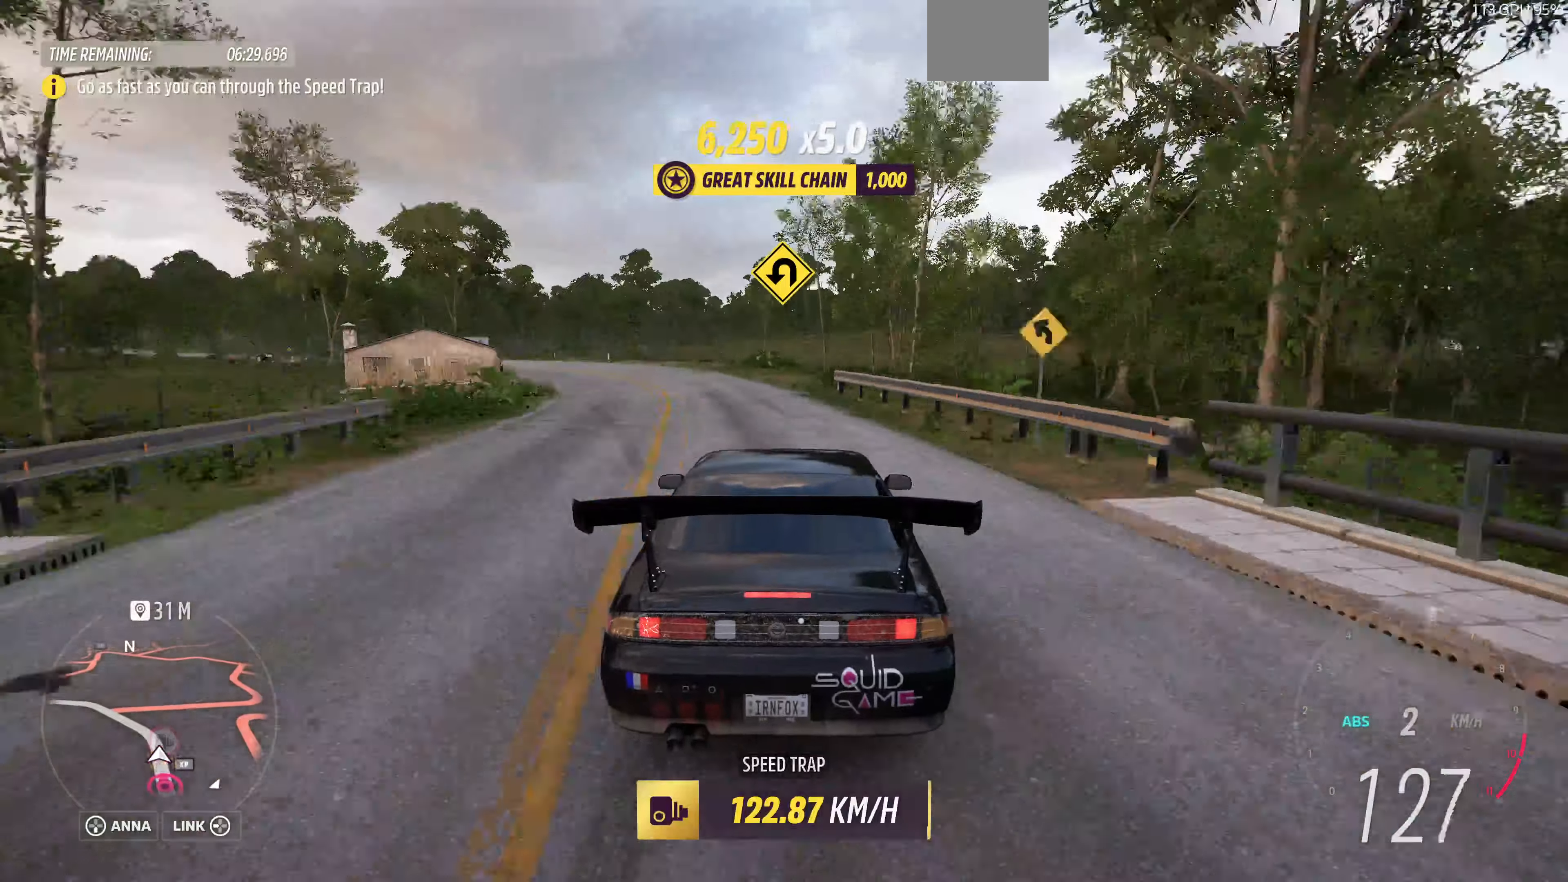
{"buttons": ["CROSS", "L2"], "left_stick": "up-left", "right_stick": "center", "events": [[67, "CROSS", "up"], [300, "CROSS", "down"]]}
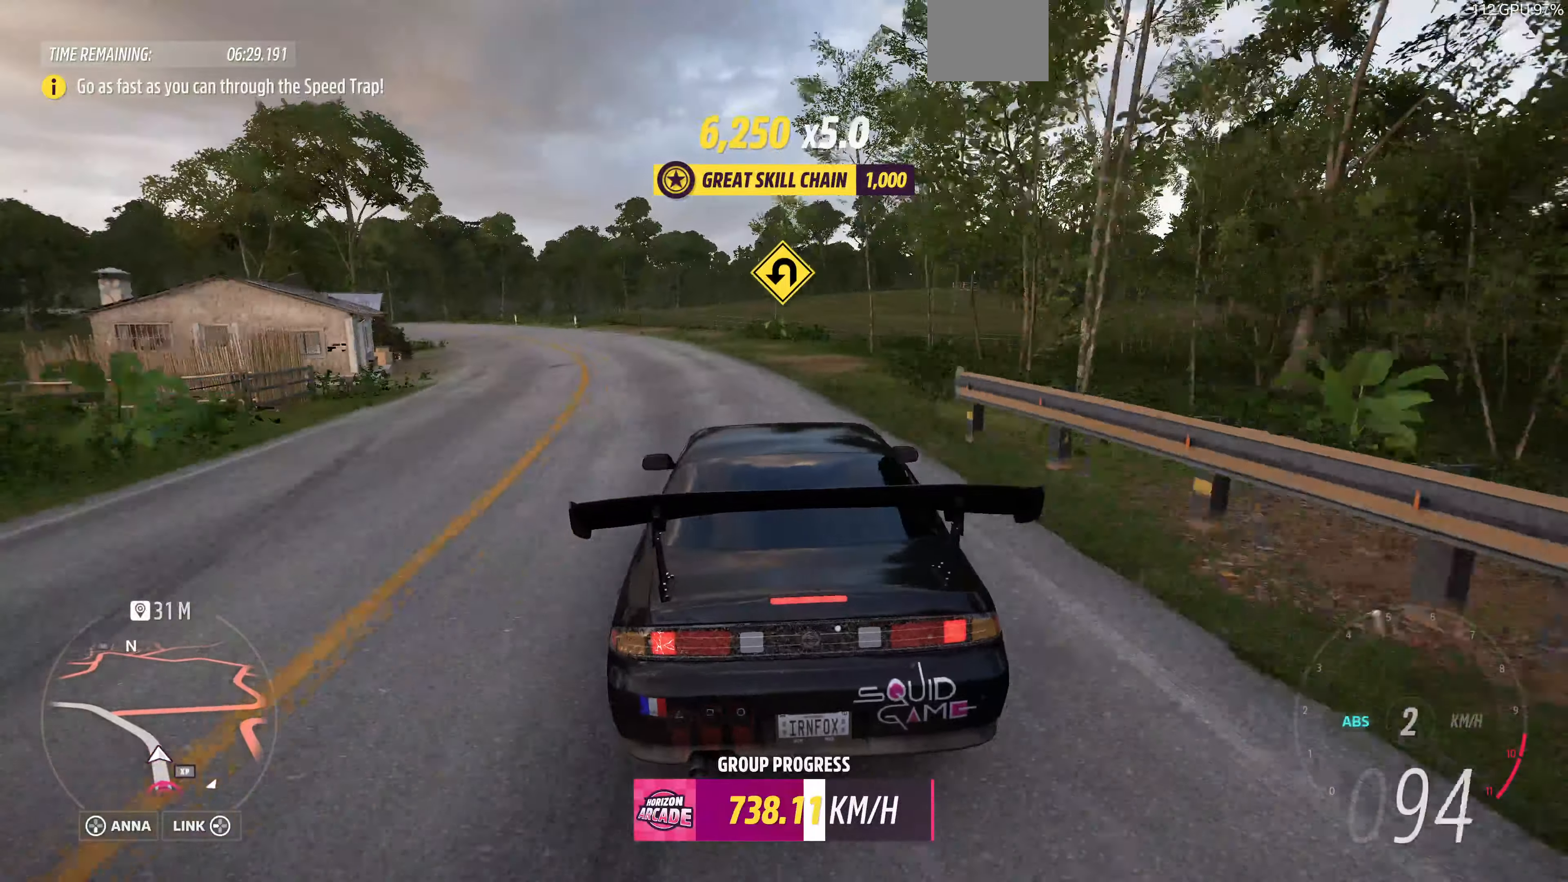
{"buttons": ["CROSS"], "left_stick": "up-left", "right_stick": "center", "events": [[200, "CROSS", "up"], [433, "CROSS", "down"], [467, "L2", "up"]]}
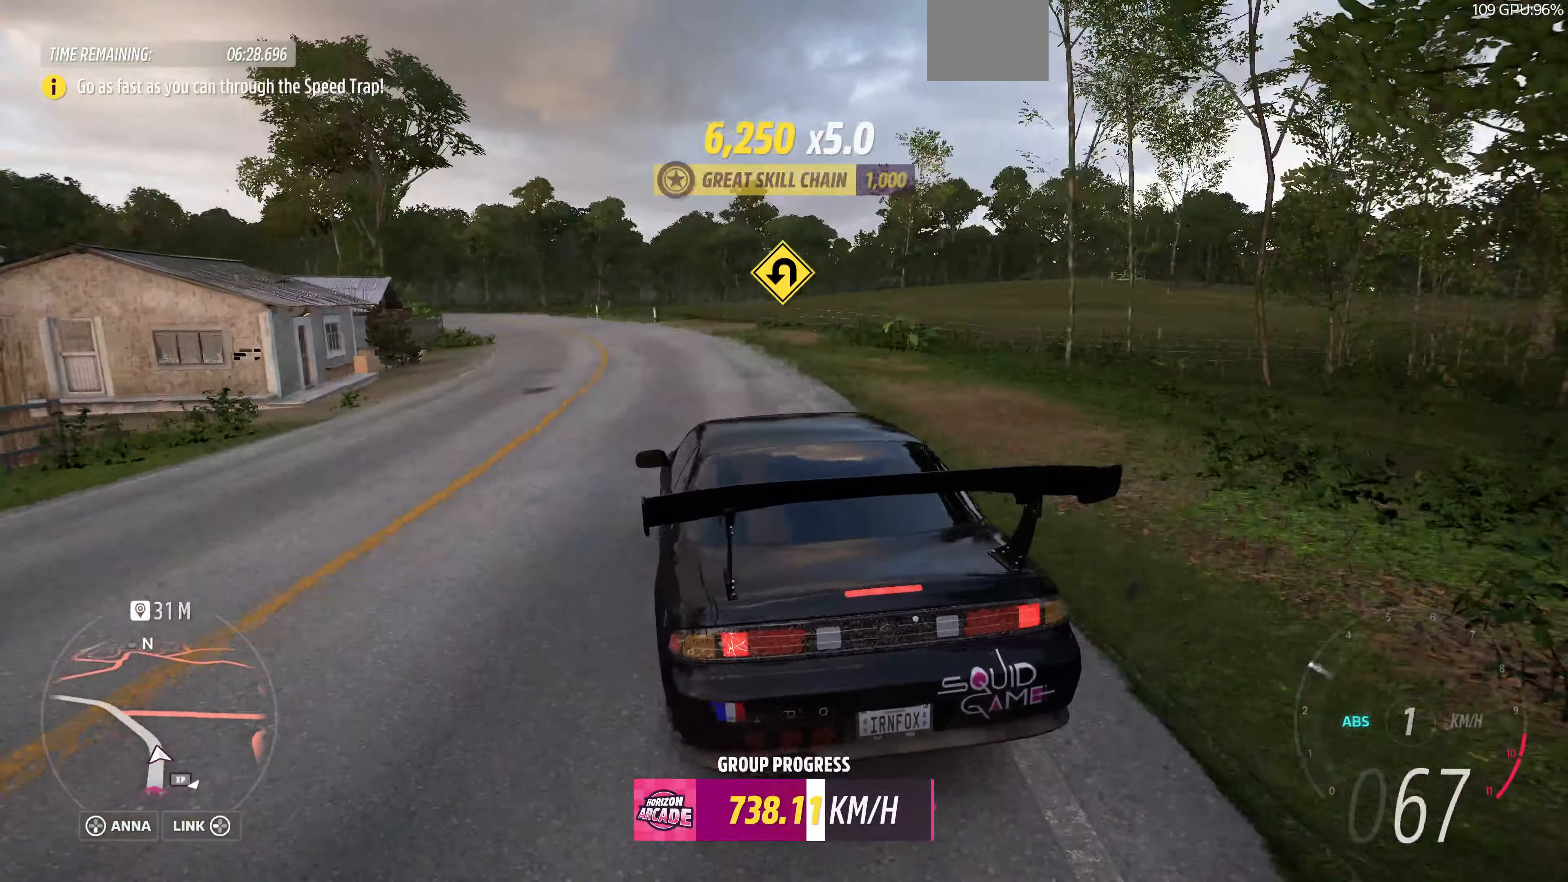
{"buttons": [], "left_stick": "up-left", "right_stick": "center", "events": [[67, "CROSS", "up"], [133, "L2", "down"], [200, "CROSS", "down"], [267, "L2", "up"], [300, "CROSS", "up"], [367, "CROSS", "down"], [500, "CROSS", "up"]]}